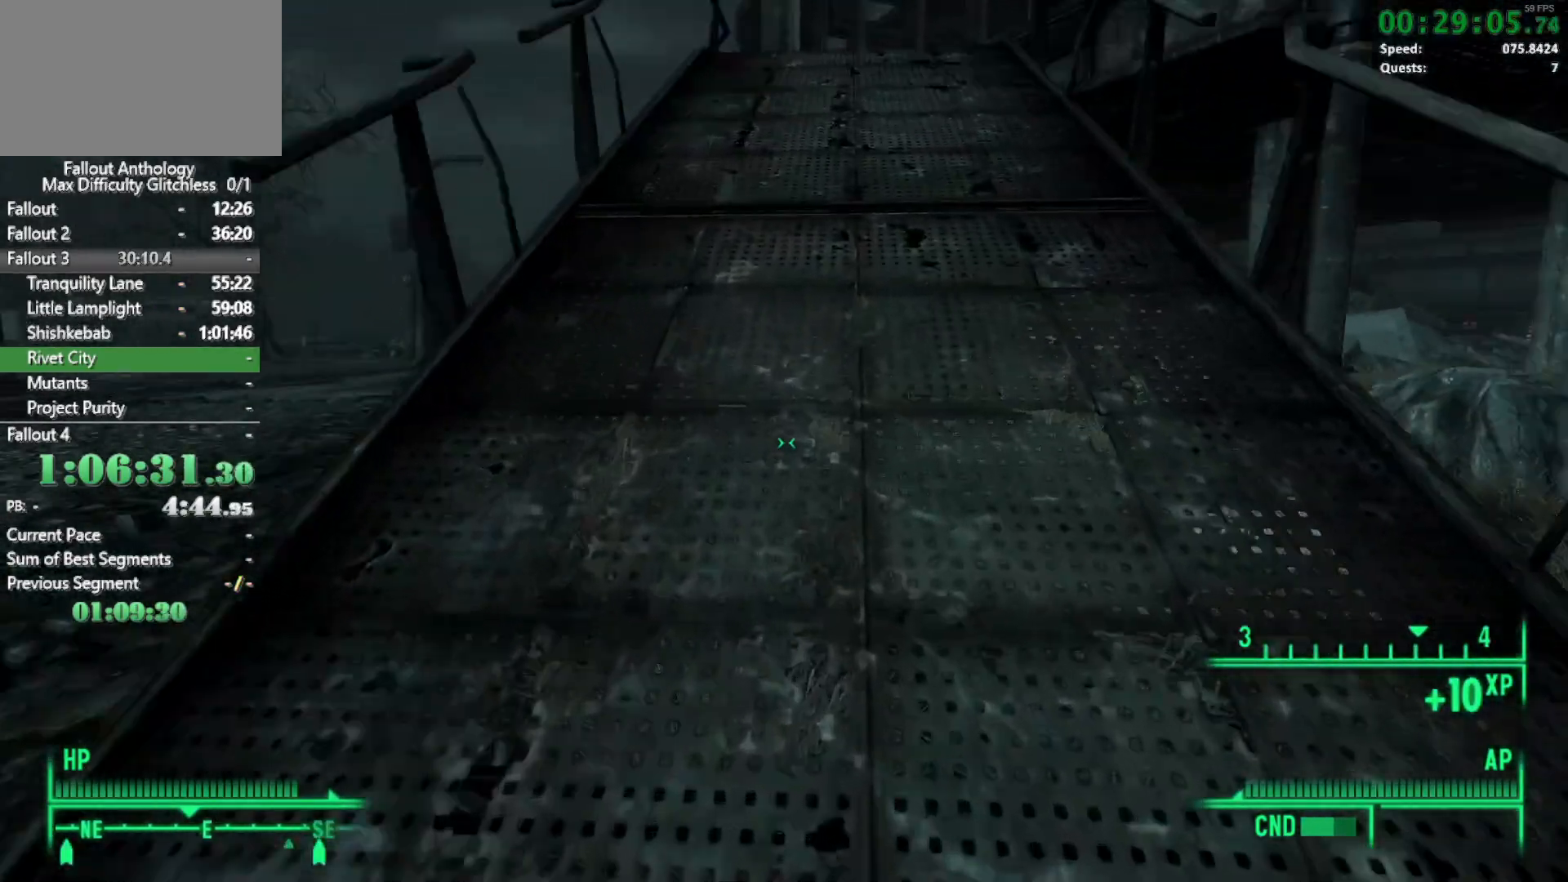
Gameplay with keyboard and mouse; each line is a JSON object with the keys and mouse buttons held at the frame after it. "events" lists presses ("down") and releases ("up") of "1", "2", "3", "4", "5", "a", "alt", "c", "caps_lock", "ctrl", "d", "down", "e", "f", "g", "left", "q", "r", "return", "right", "s", "shift", "space", "t", "tab", "up", "v", "w", "x", "z", "mouse_left", "mouse_right", "mouse_mb4" and "mouse_mb5" between this image and that frame as [ms after this image, input, new state], when the widget could be followed in between. "mouse_left", "mouse_right", "mouse_mb4", "mouse_mb5" = the "left", "right", "mb4", "mb5" buttons of the "mouse" list. No other keys are recorded. Not read: mouse_move mouse_wheel_down mouse_wheel_up.
{"keys": [], "mouse": [], "events": [[233, "w", "up"], [383, "tab", "down"], [467, "tab", "up"]]}
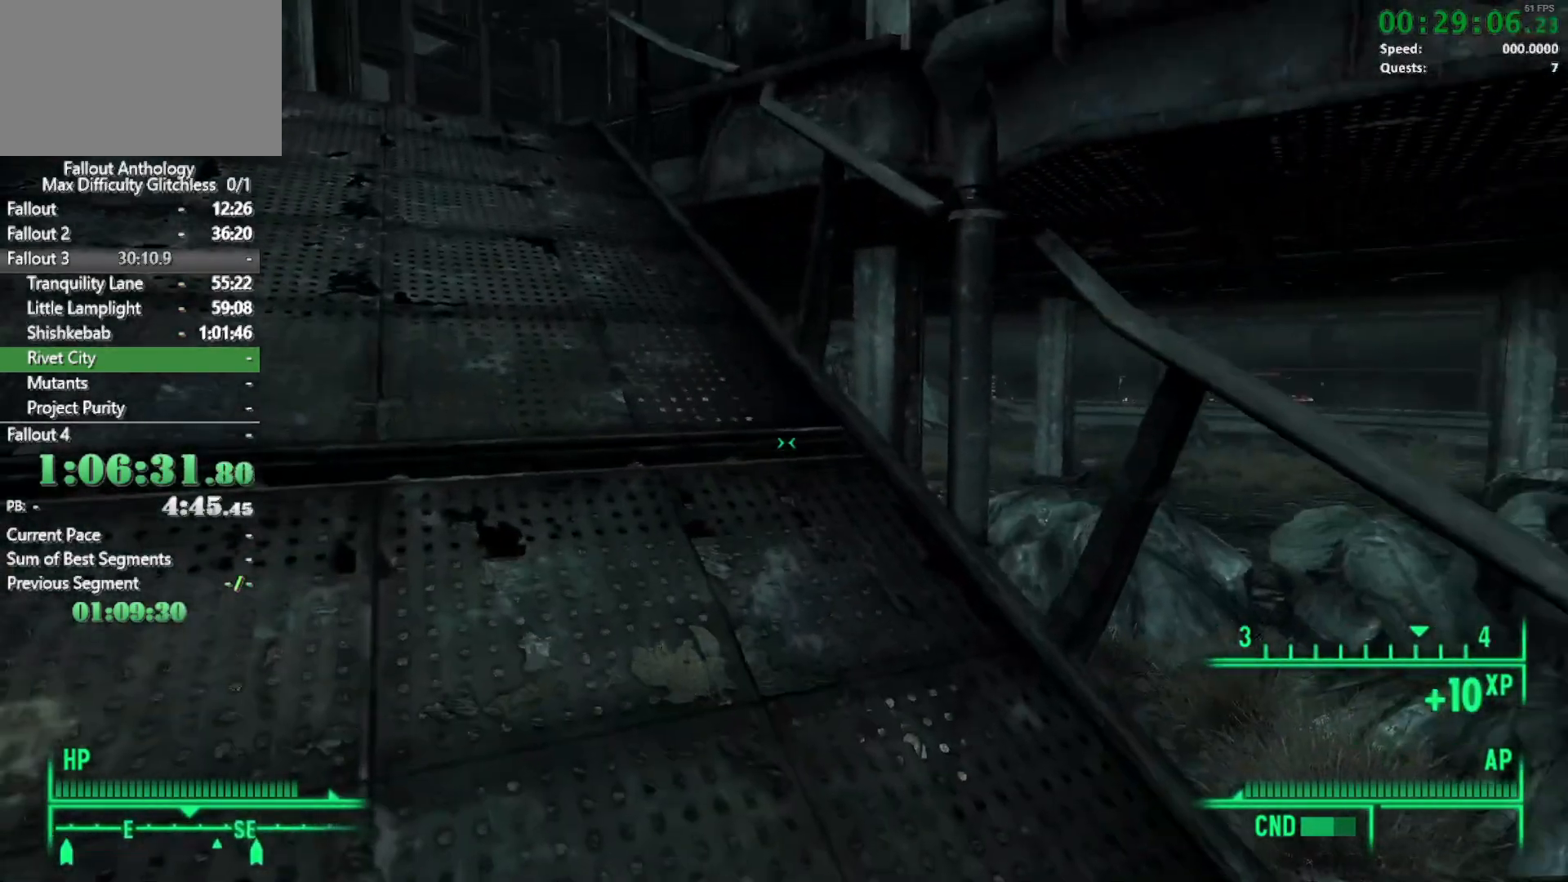
{"keys": [], "mouse": [], "events": [[67, "tab", "down"], [117, "tab", "up"], [200, "tab", "down"], [250, "tab", "up"], [300, "tab", "down"], [383, "tab", "up"], [433, "tab", "down"], [483, "tab", "up"]]}
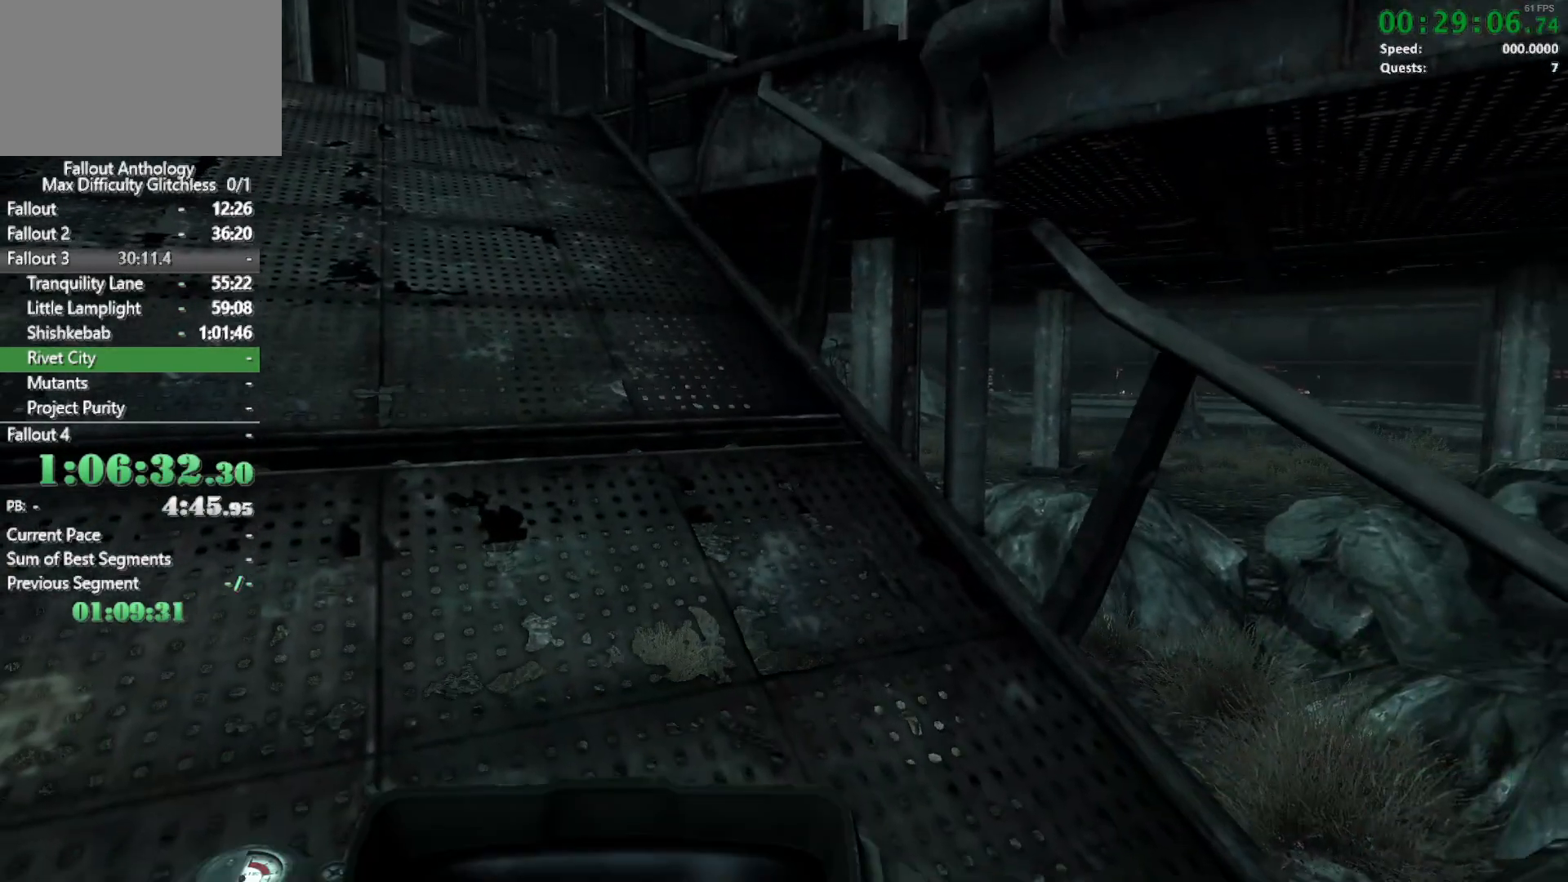
{"keys": [], "mouse": [], "events": []}
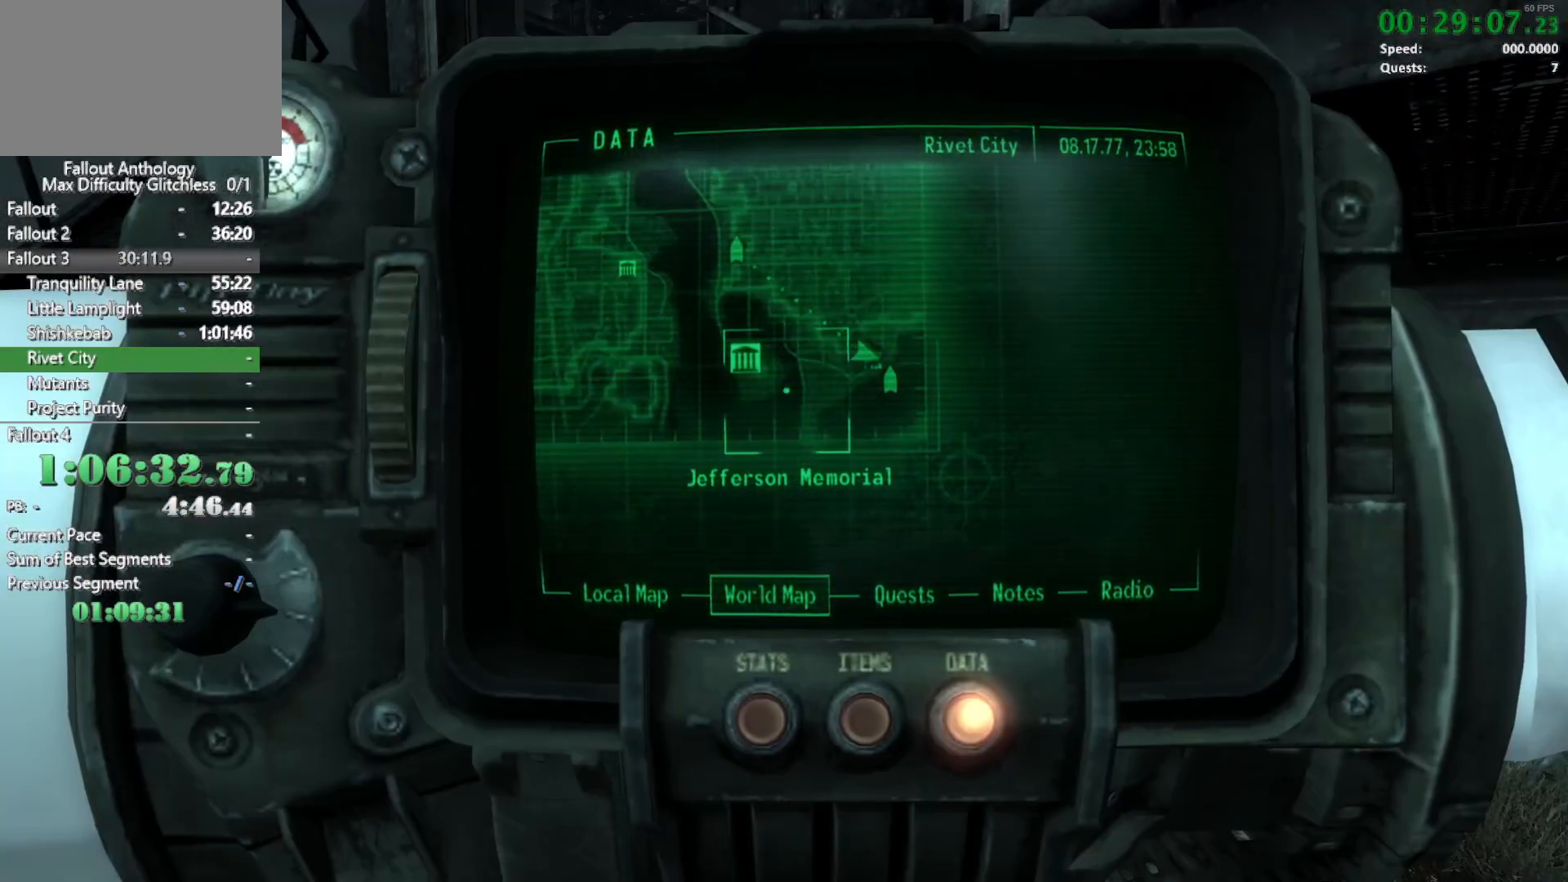
{"keys": [], "mouse": [], "events": []}
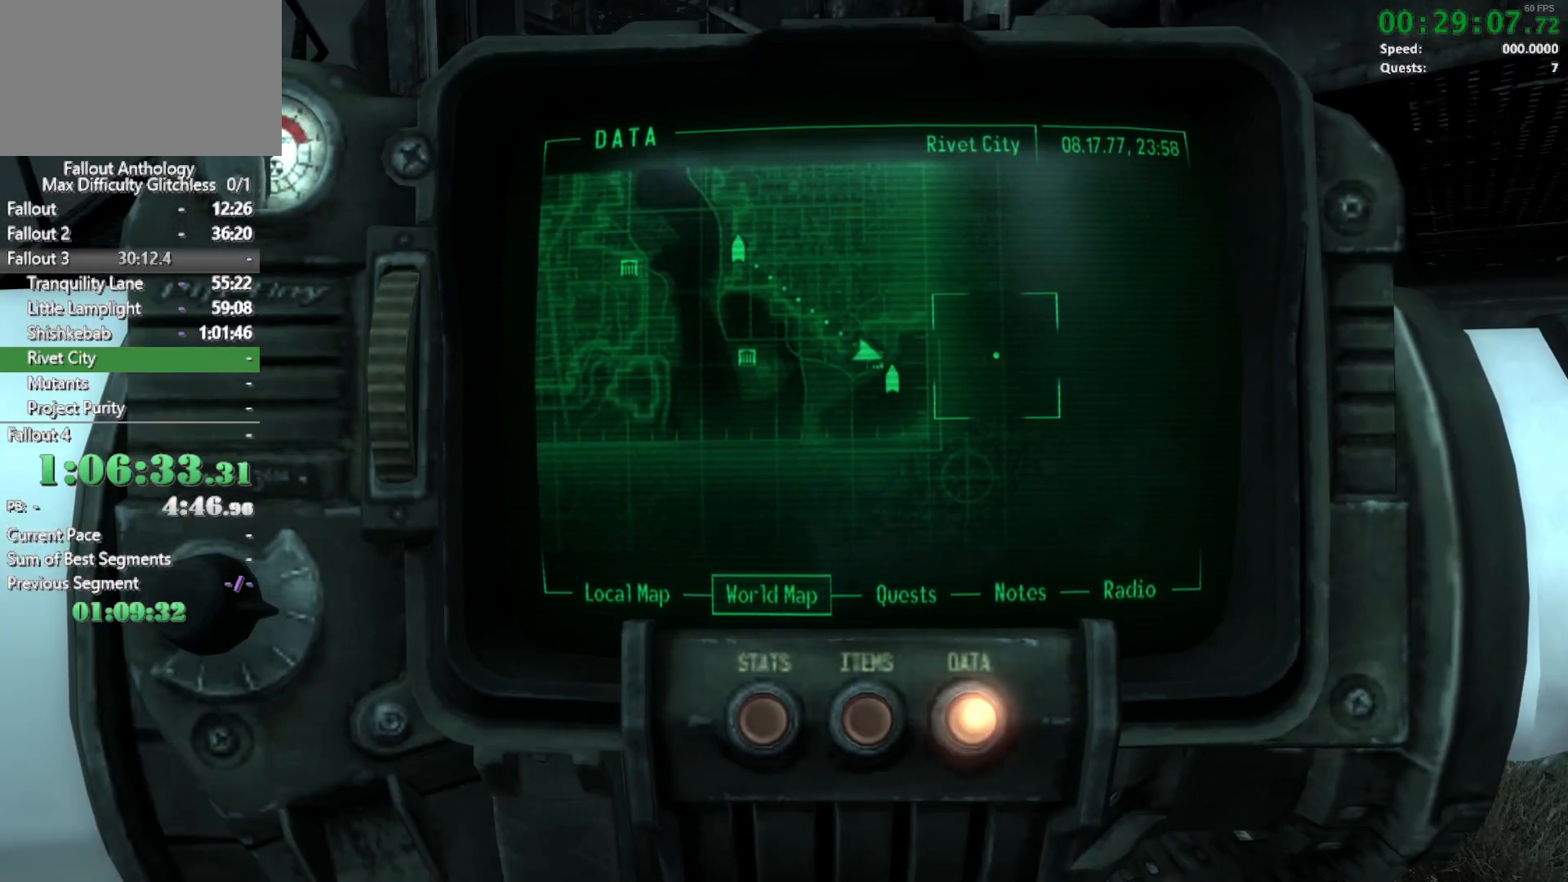
{"keys": [], "mouse": [], "events": []}
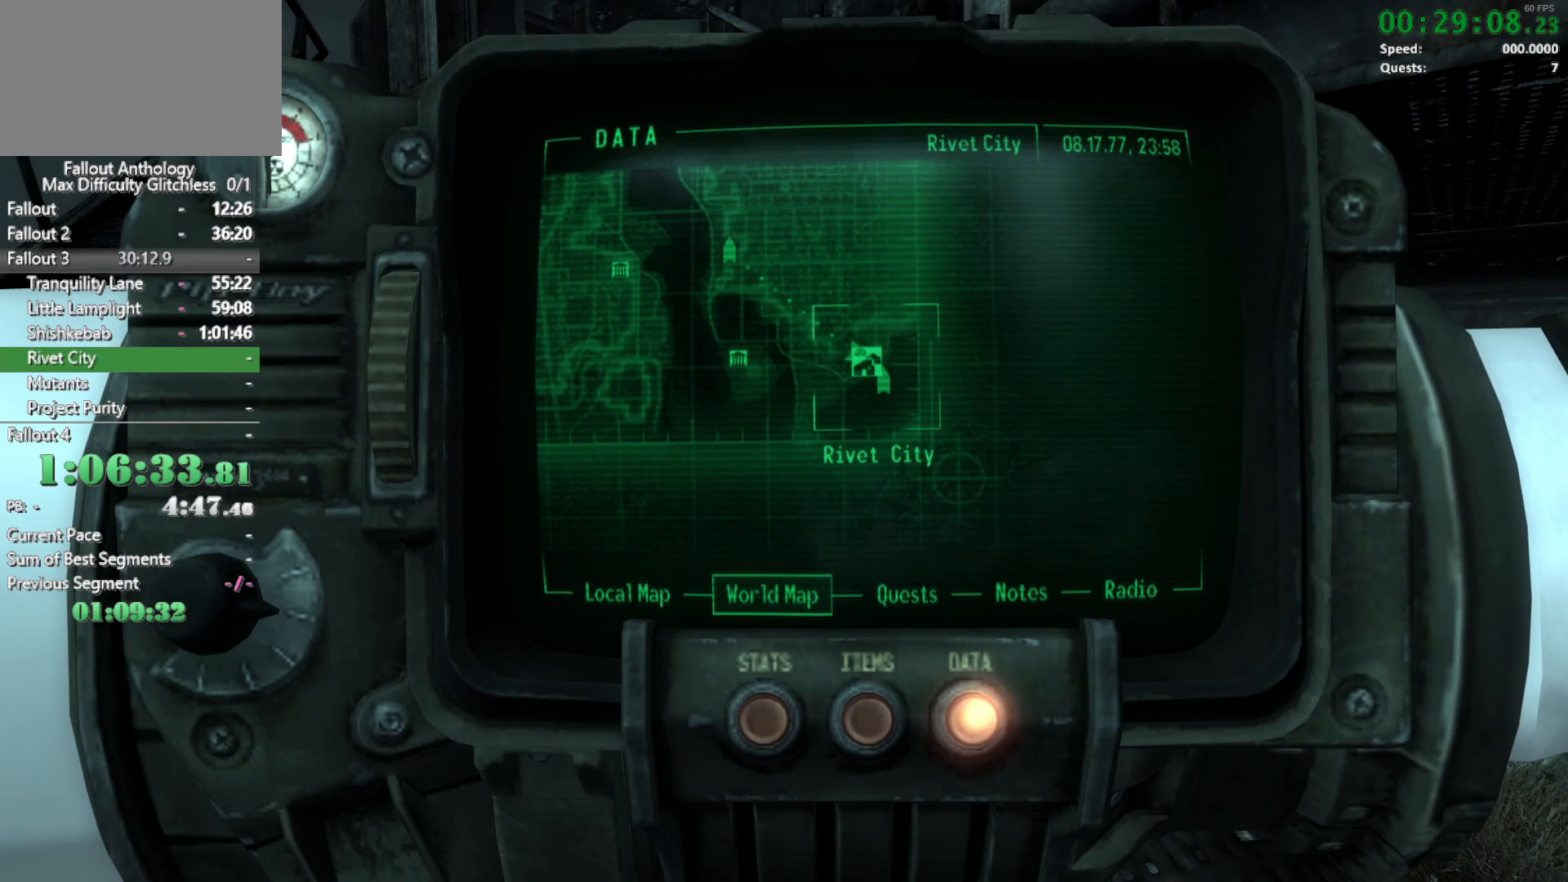
{"keys": [], "mouse": [], "events": []}
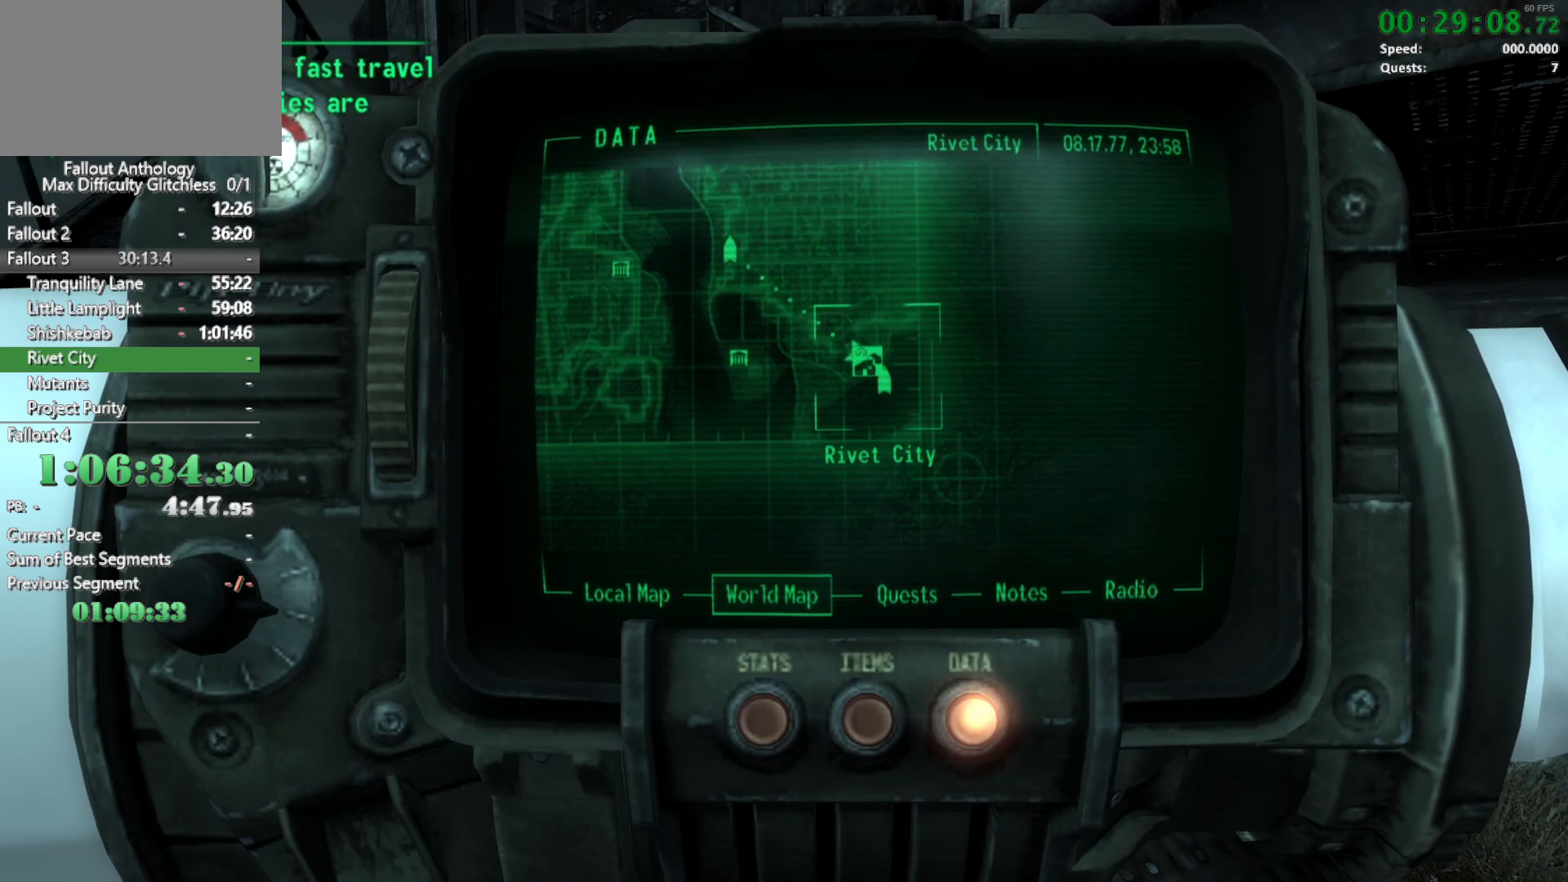
{"keys": ["w"], "mouse": [], "events": [[333, "tab", "down"], [417, "tab", "up"], [467, "w", "down"]]}
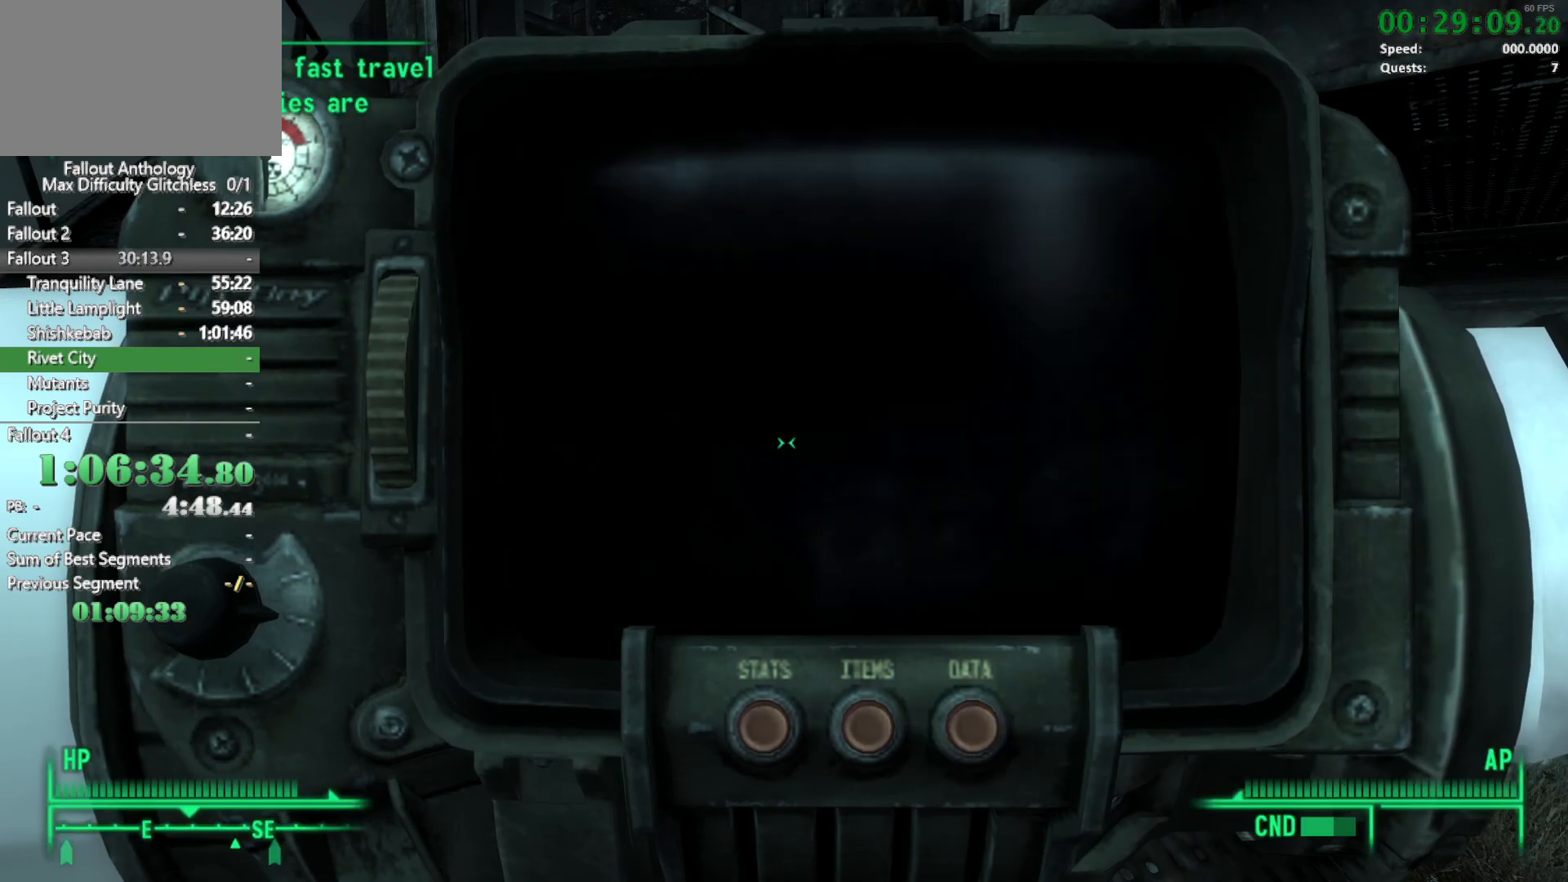
{"keys": ["w"], "mouse": [], "events": []}
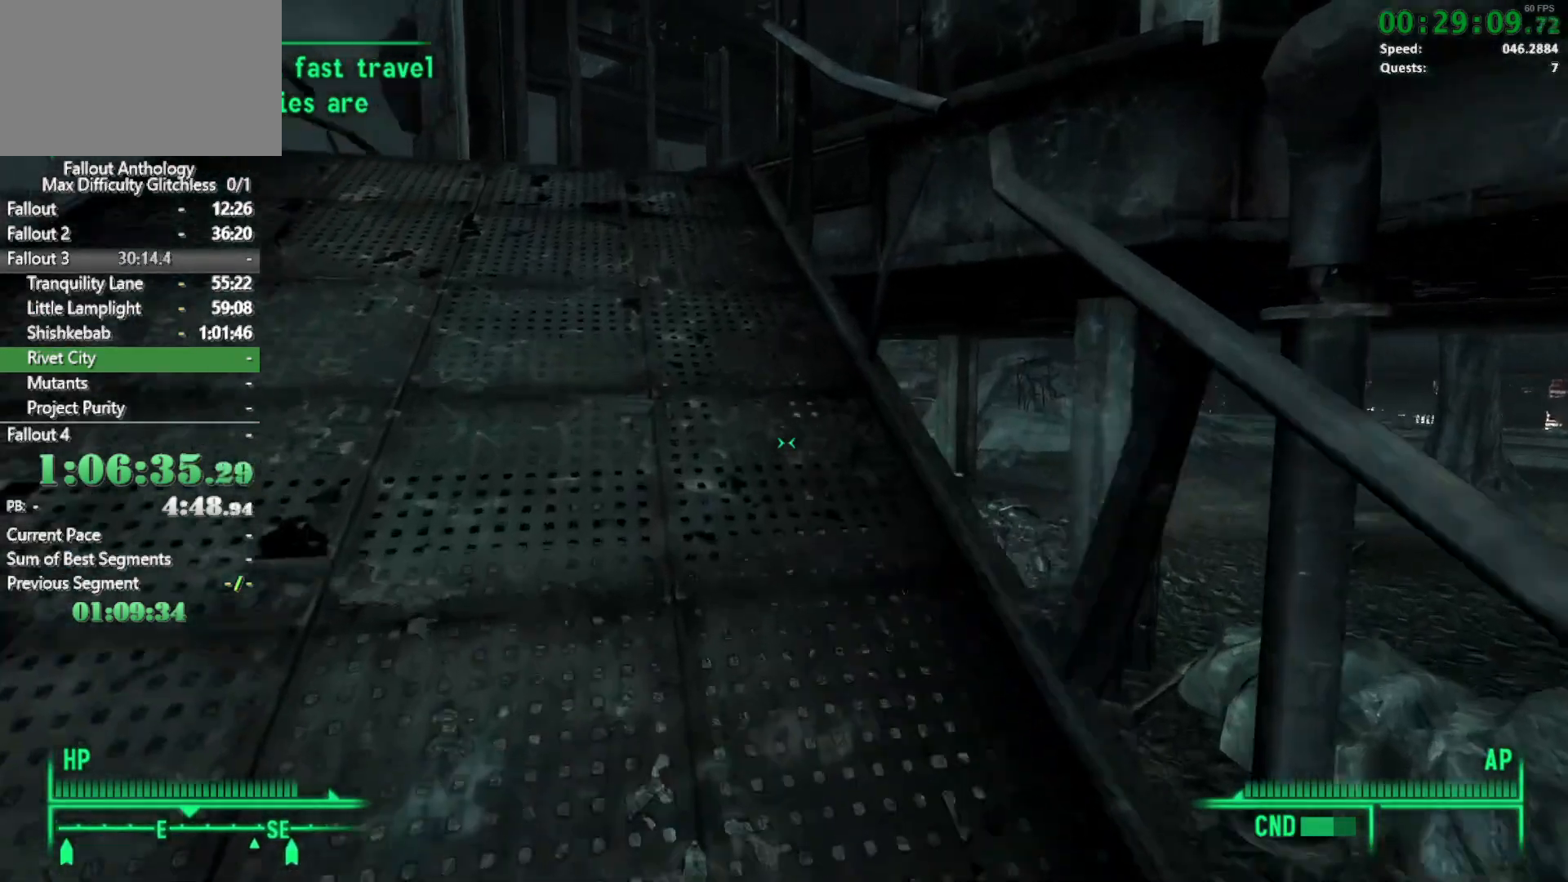
{"keys": [], "mouse": [], "events": [[500, "w", "up"]]}
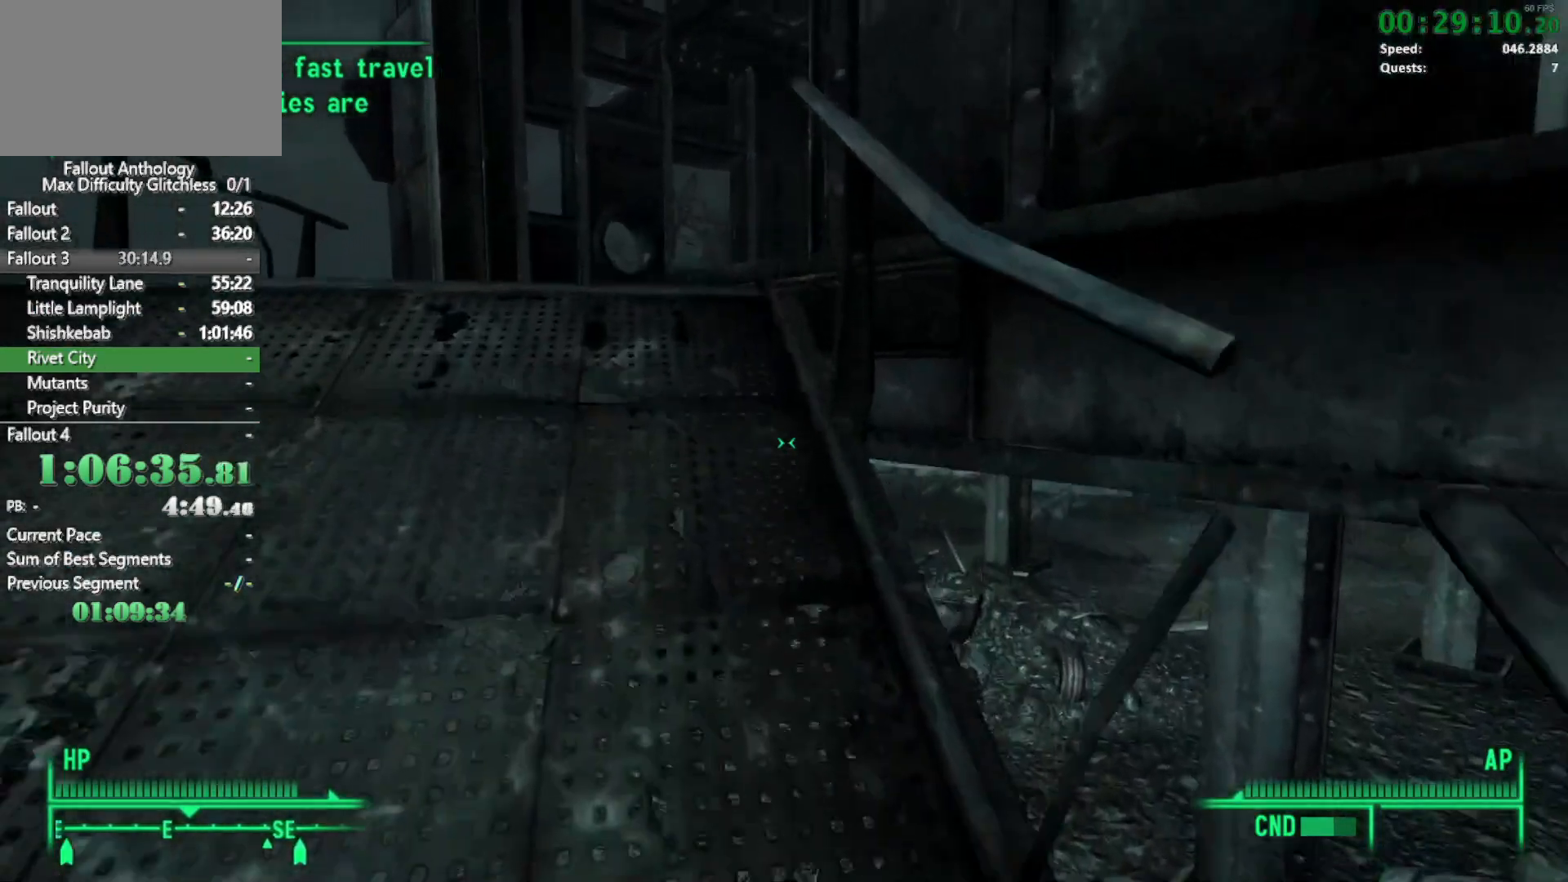
{"keys": ["w"], "mouse": [], "events": [[100, "w", "down"]]}
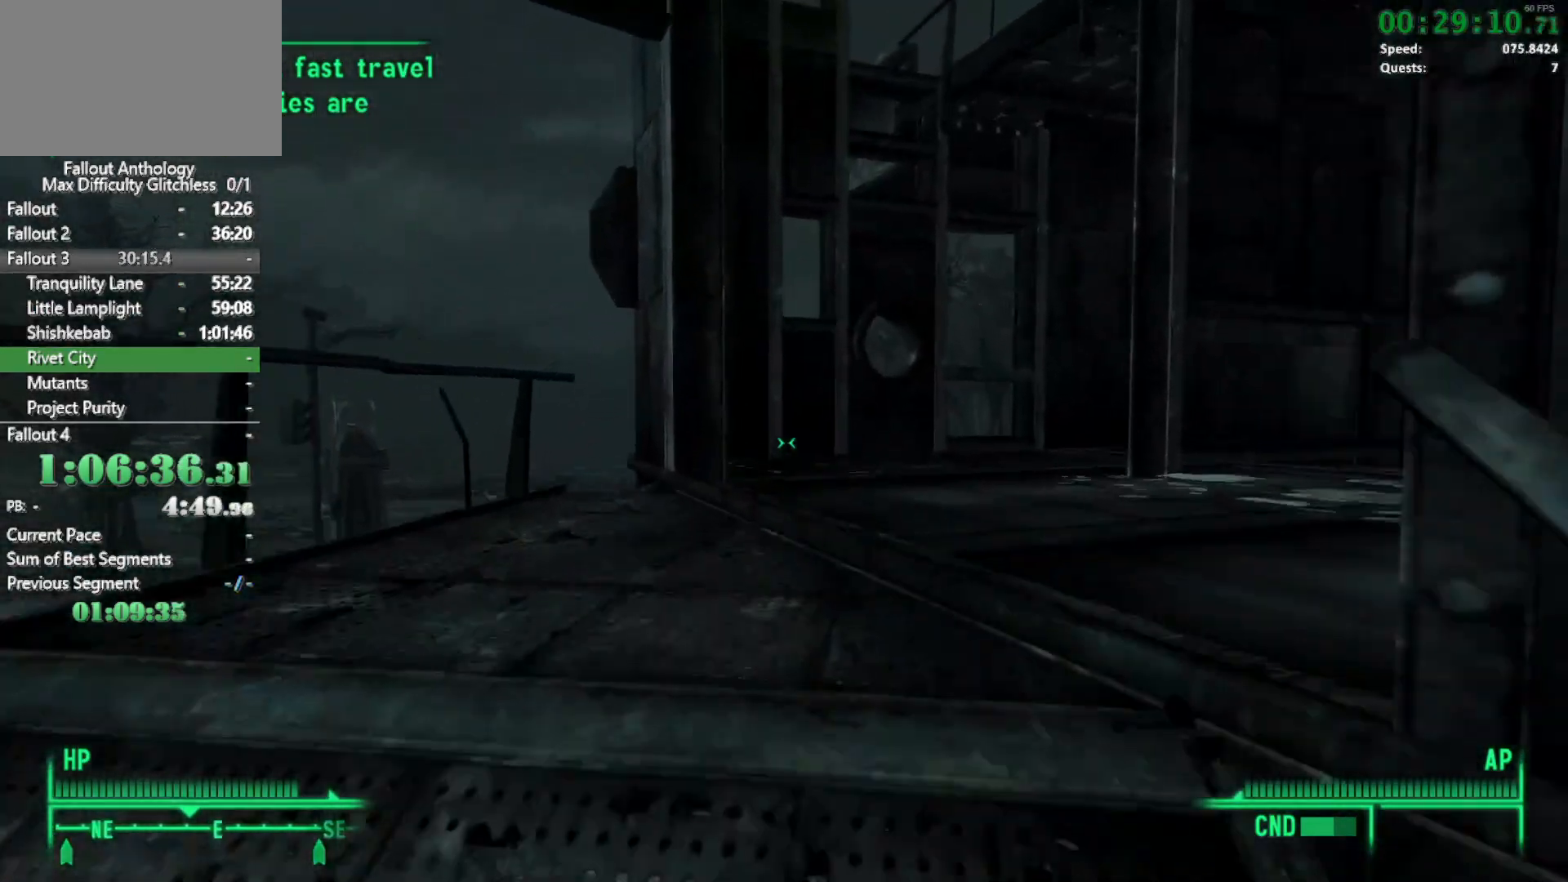
{"keys": ["w"], "mouse": [], "events": [[67, "w", "up"], [150, "w", "down"]]}
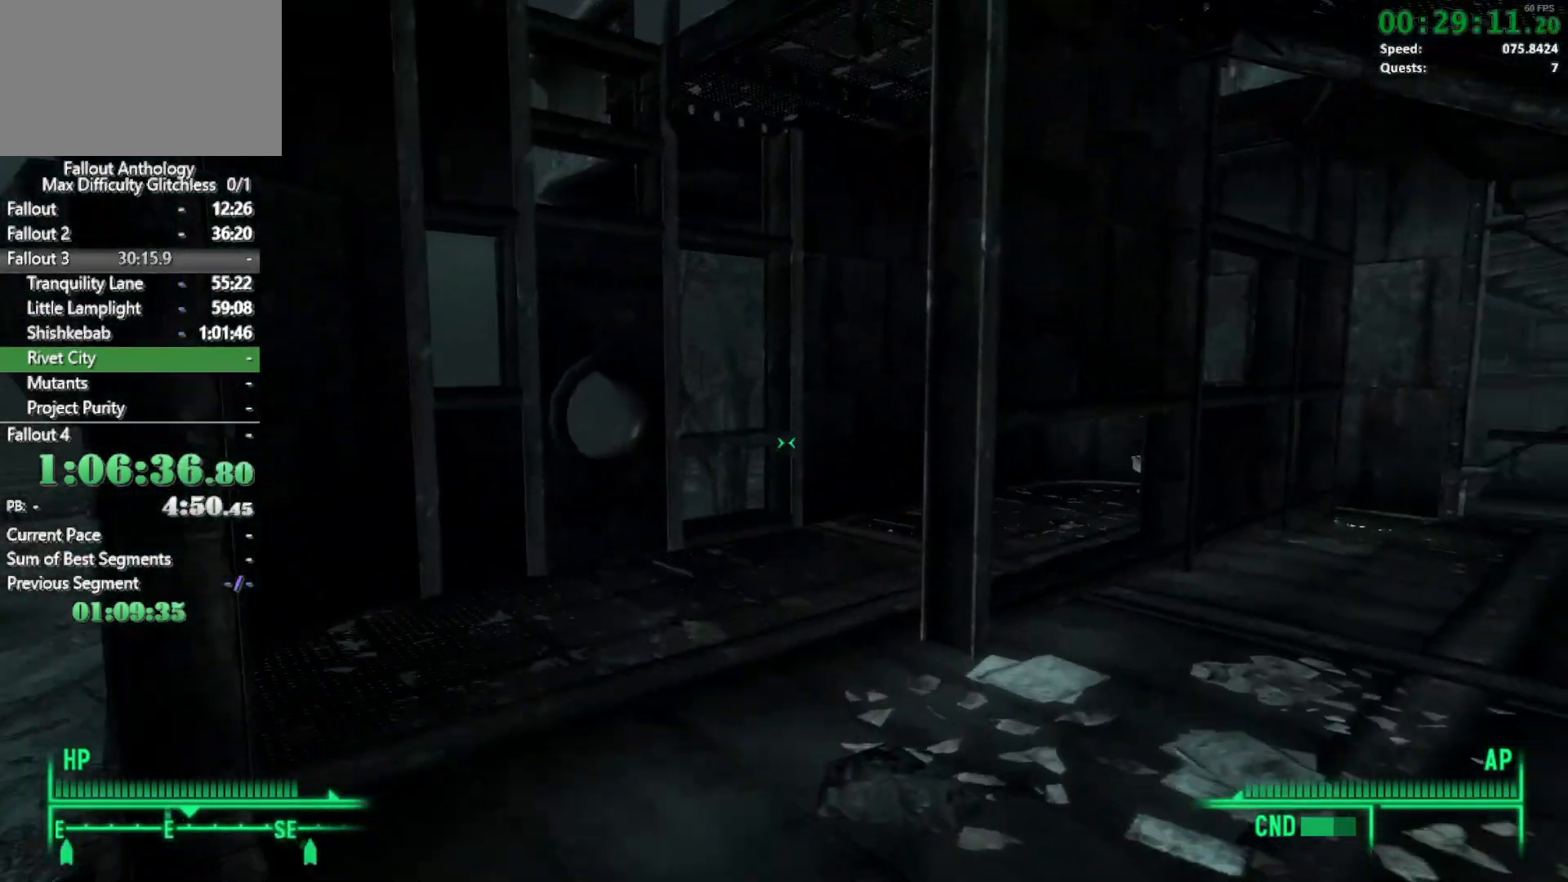
{"keys": ["w"], "mouse": ["right"], "events": [[400, "w", "up"], [450, "mouse_right", "down"], [500, "w", "down"]]}
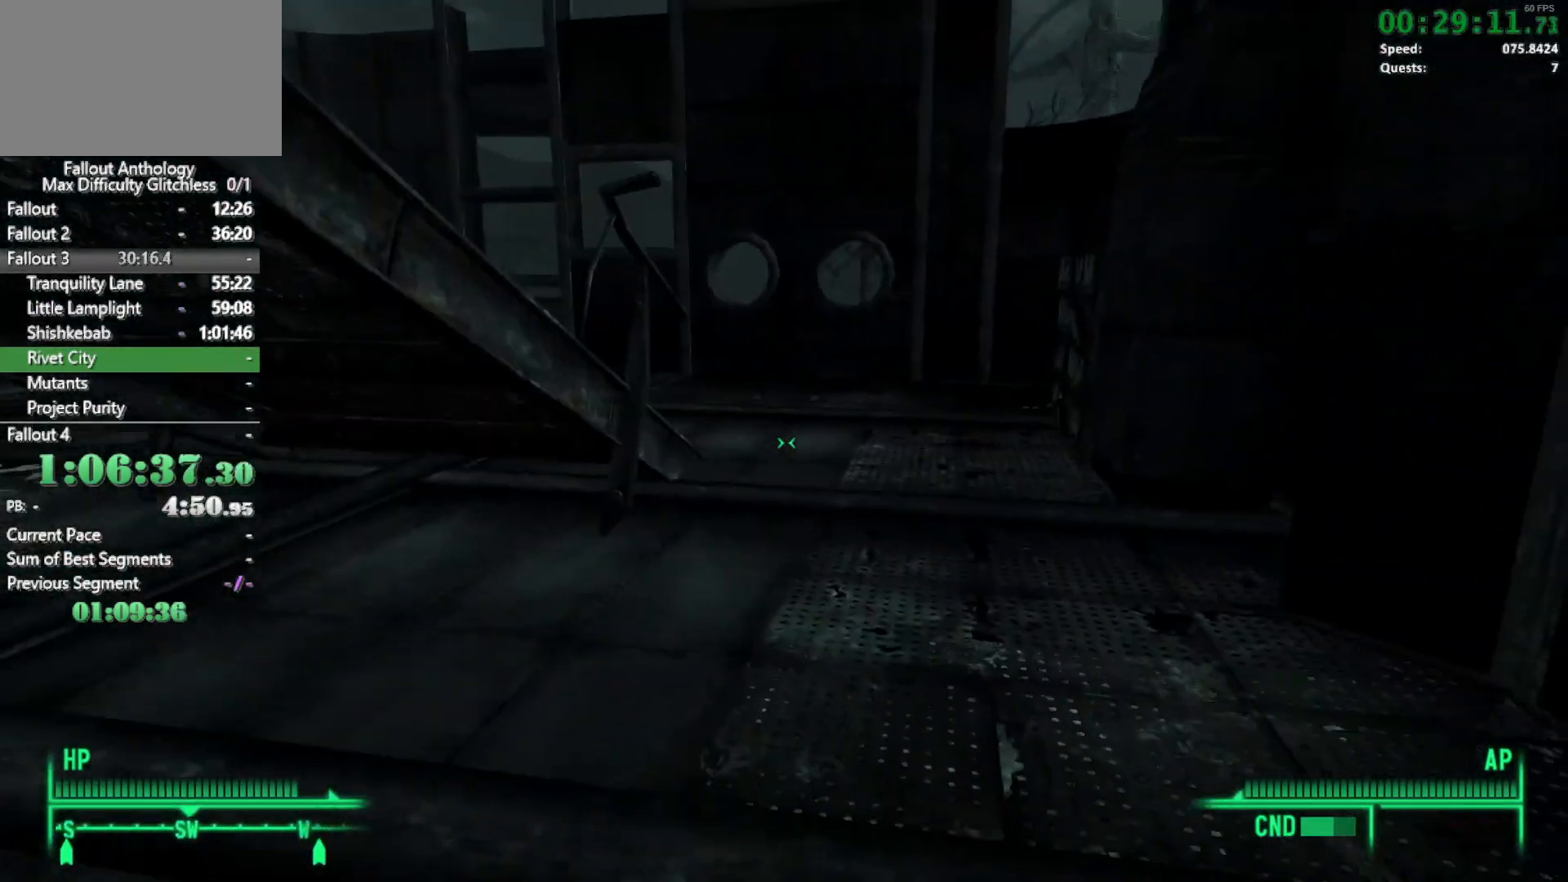
{"keys": ["w"], "mouse": [], "events": [[50, "mouse_right", "up"]]}
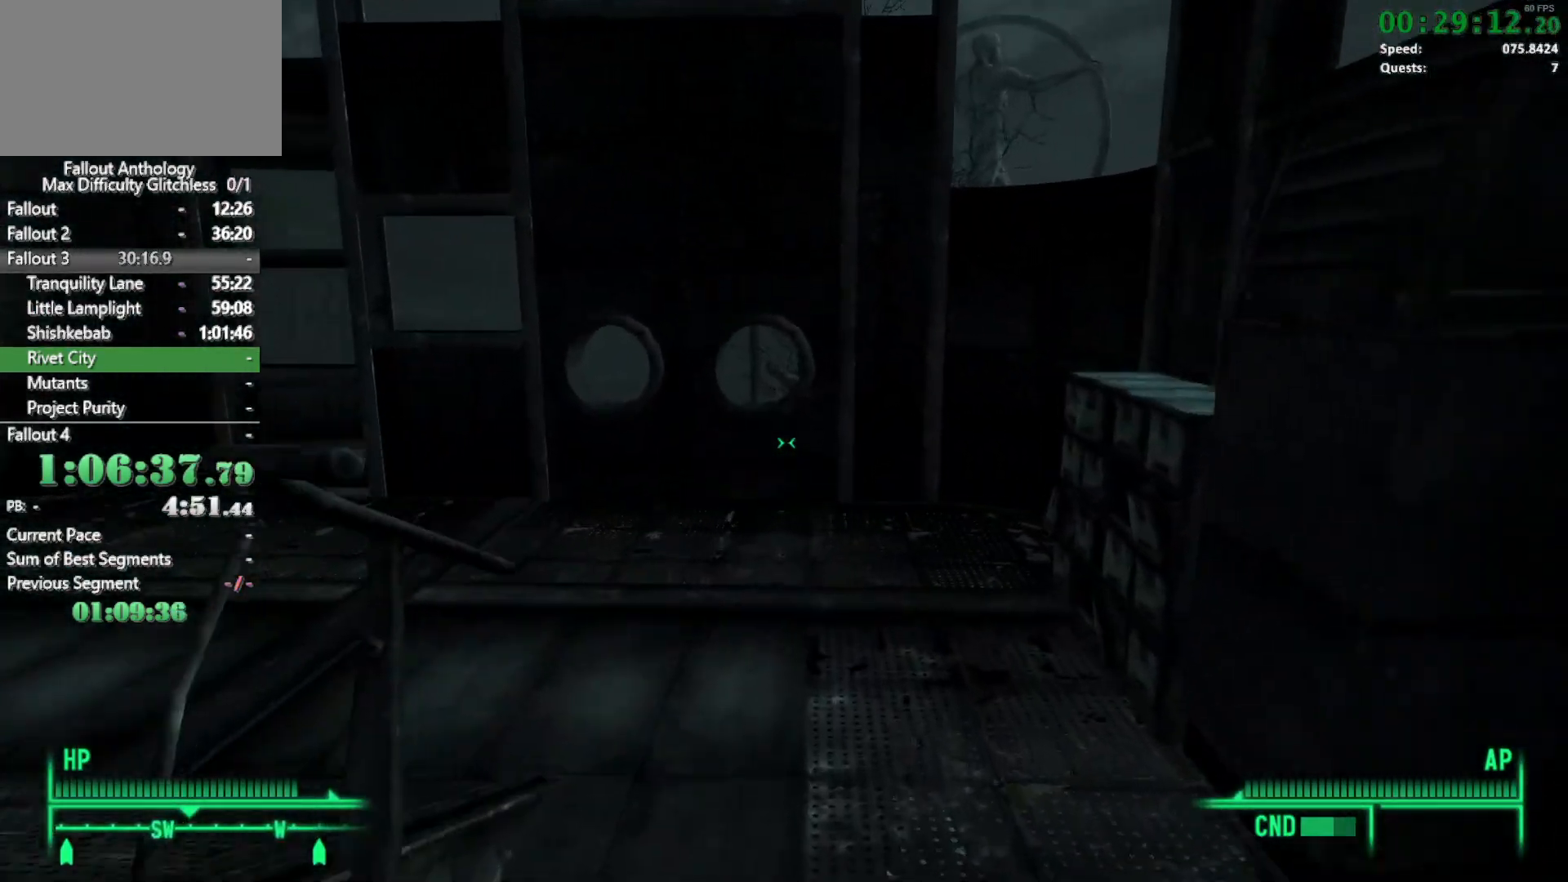
{"keys": ["w"], "mouse": [], "events": [[400, "w", "up"], [483, "w", "down"]]}
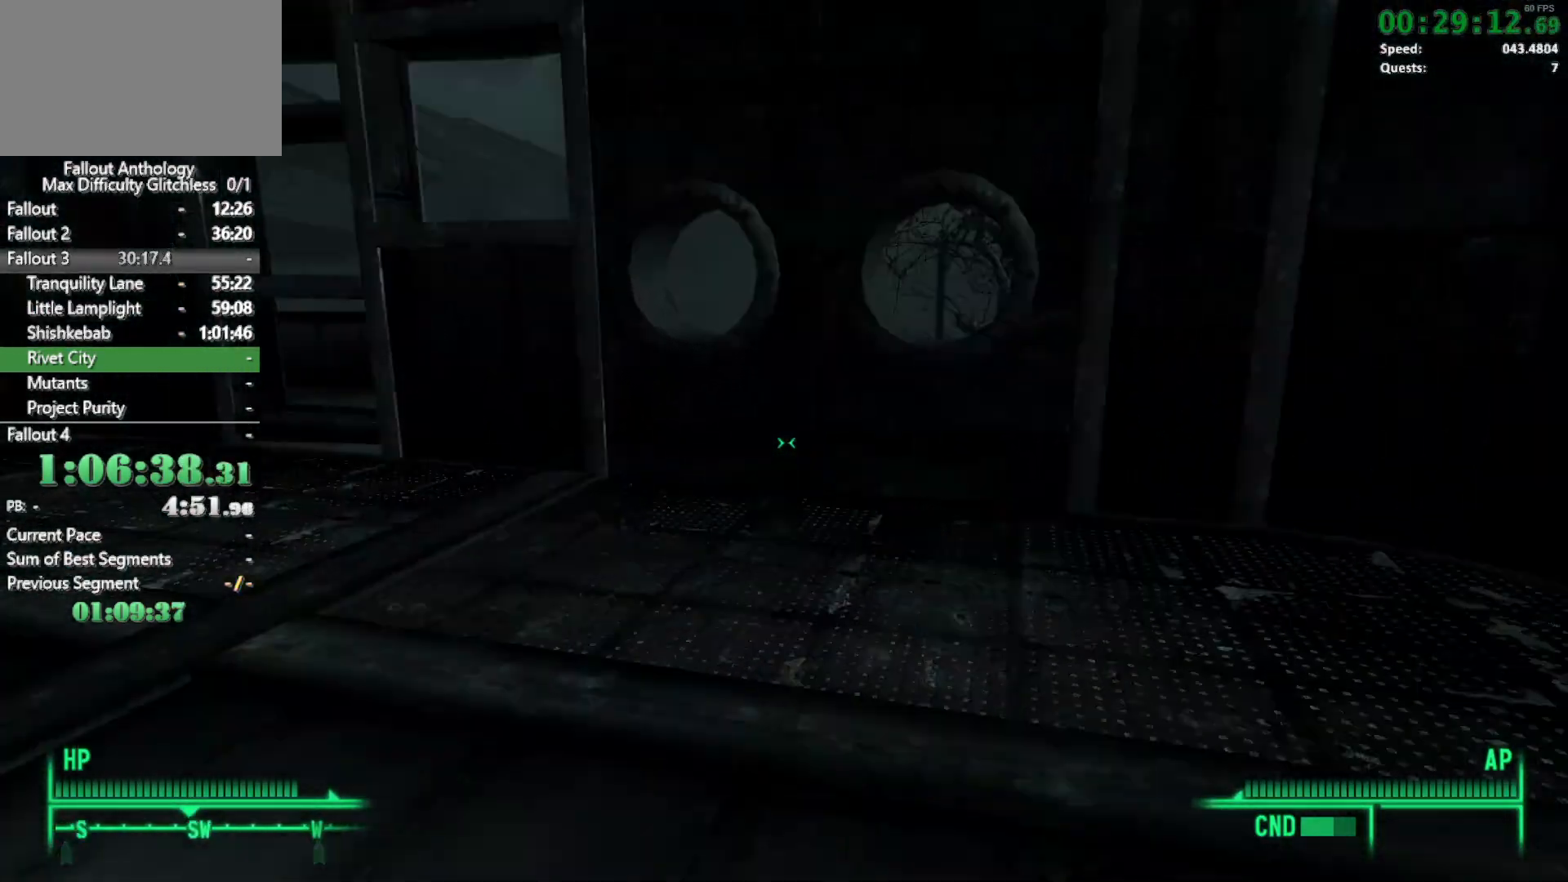
{"keys": ["w"], "mouse": [], "events": []}
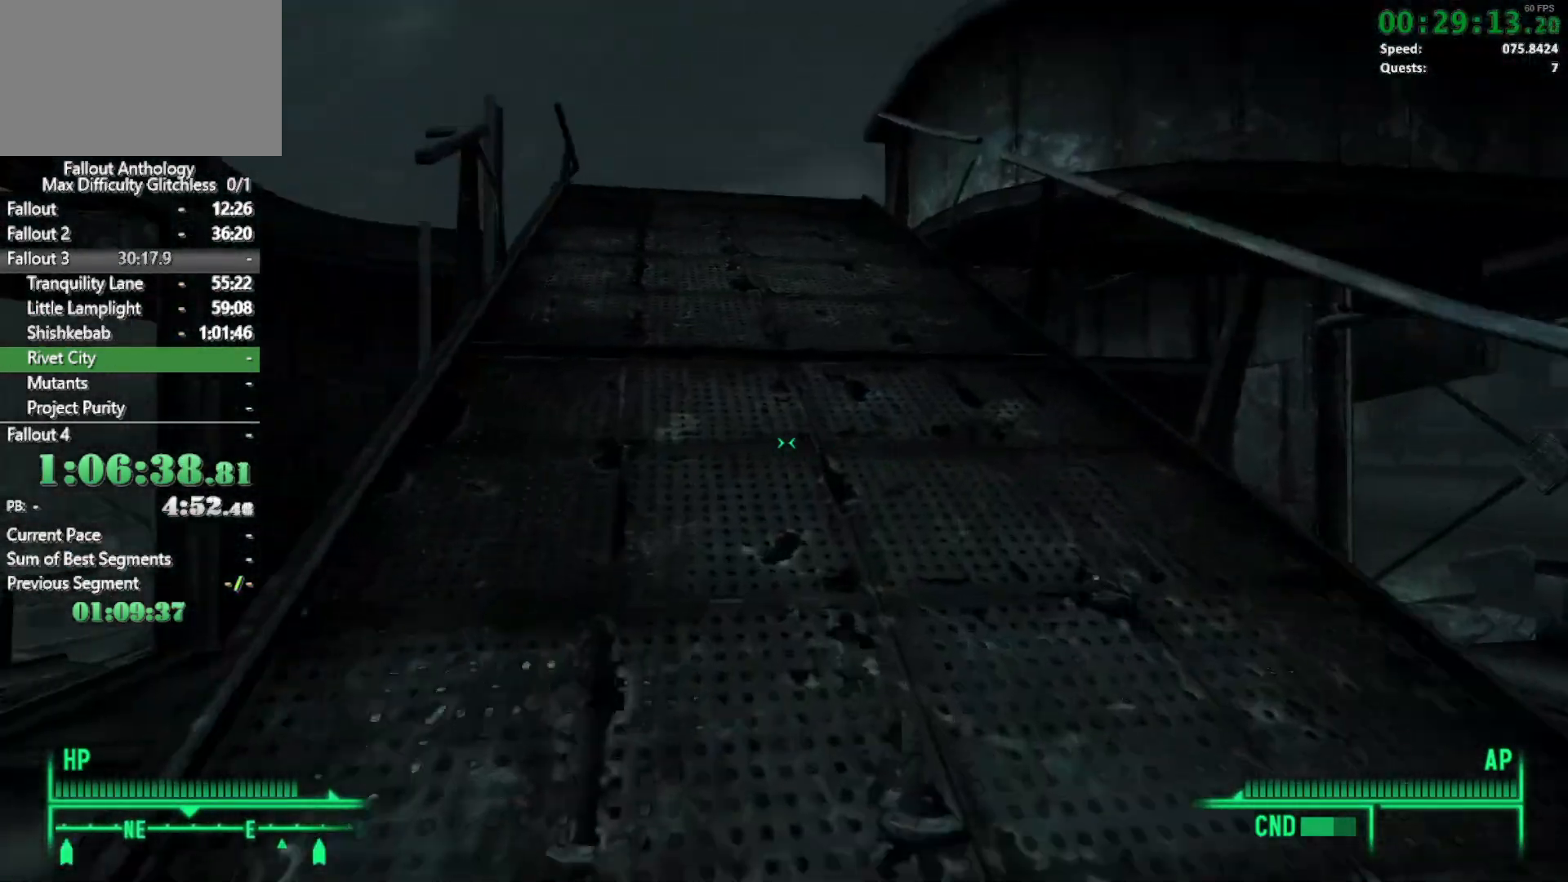
{"keys": ["w"], "mouse": [], "events": [[183, "w", "up"], [283, "w", "down"]]}
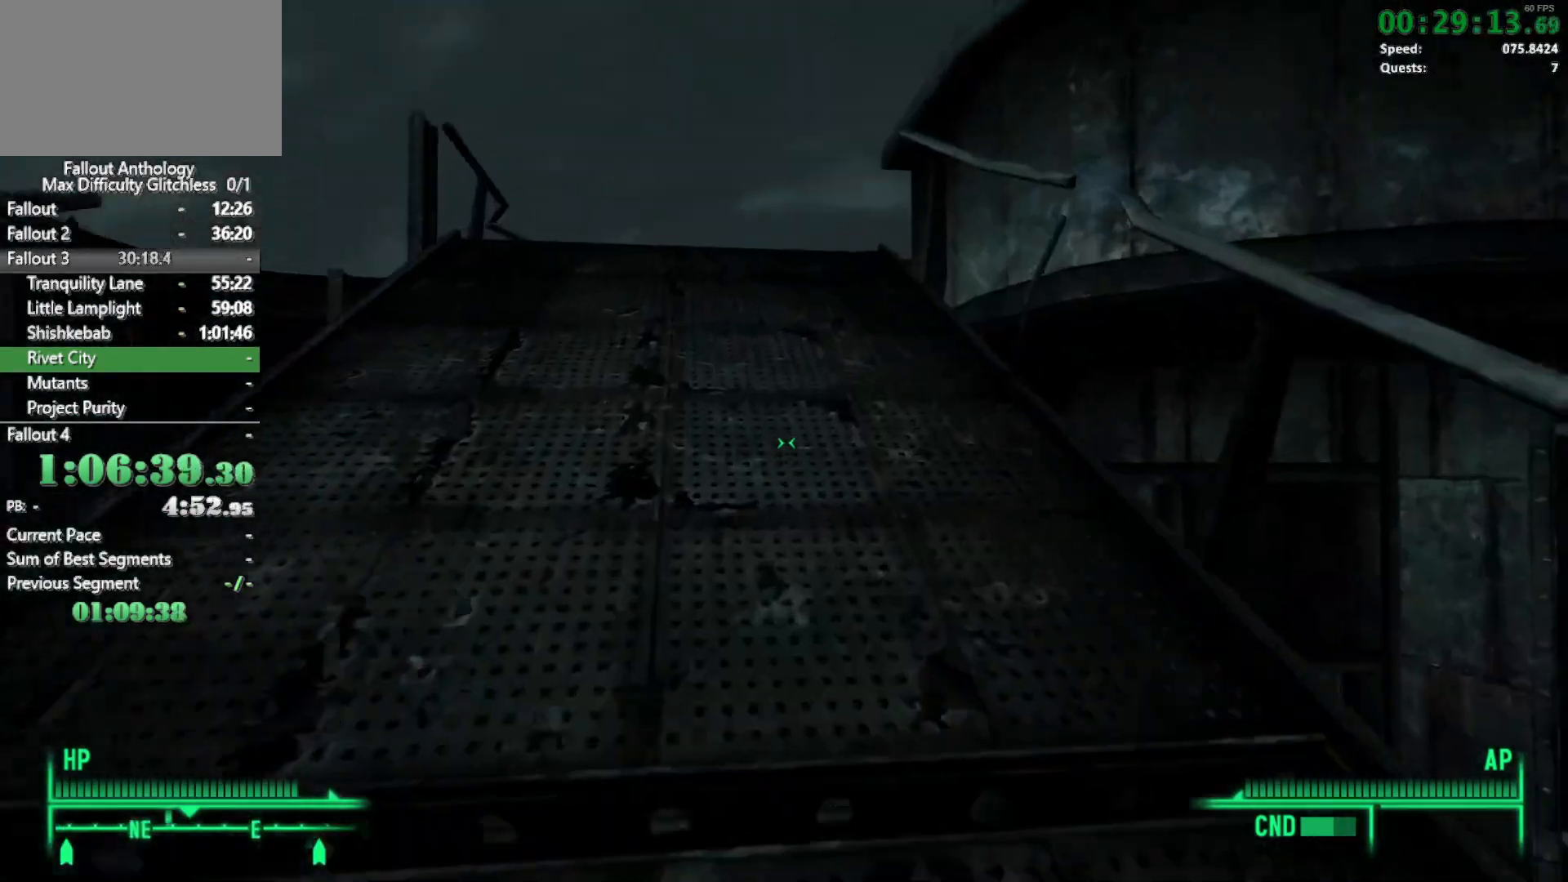
{"keys": [], "mouse": [], "events": [[150, "w", "up"], [250, "w", "down"], [433, "w", "up"]]}
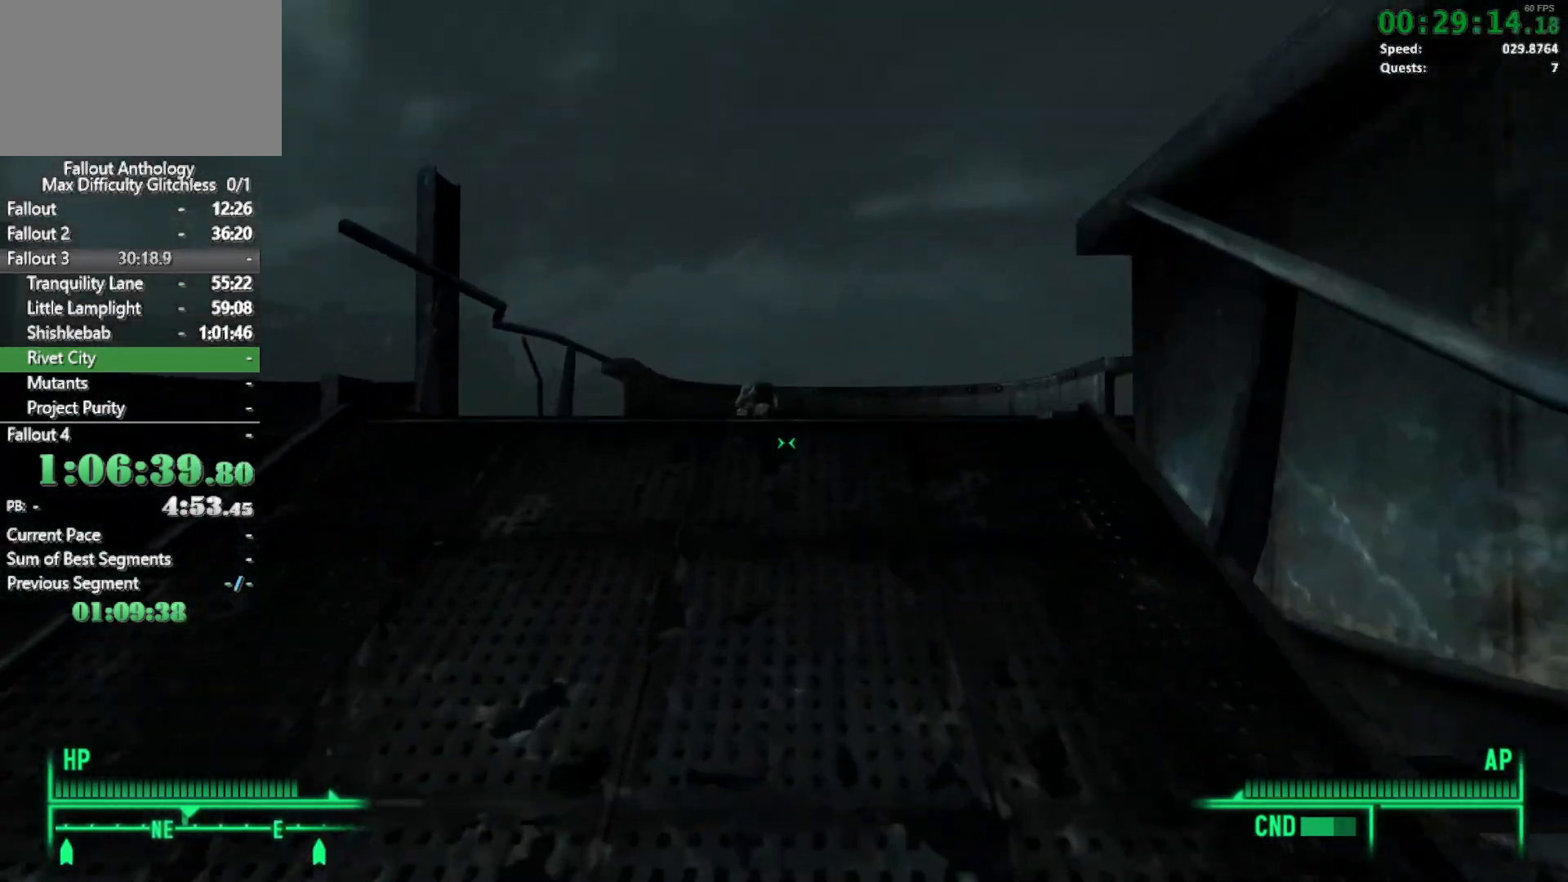
{"keys": ["w"], "mouse": [], "events": [[33, "w", "down"], [267, "w", "up"], [367, "w", "down"]]}
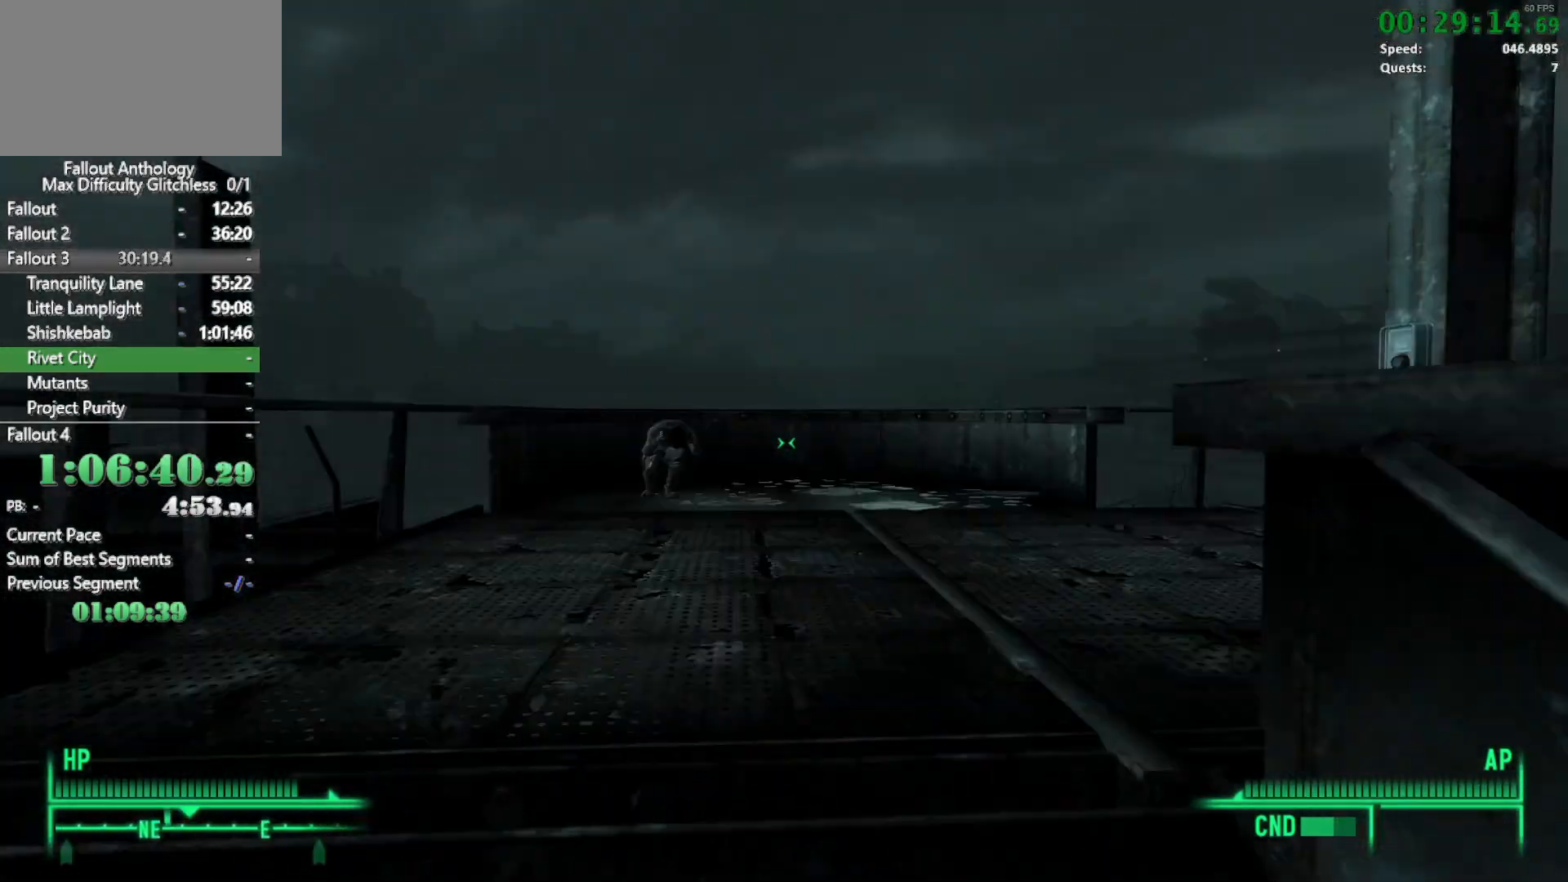
{"keys": ["w"], "mouse": [], "events": []}
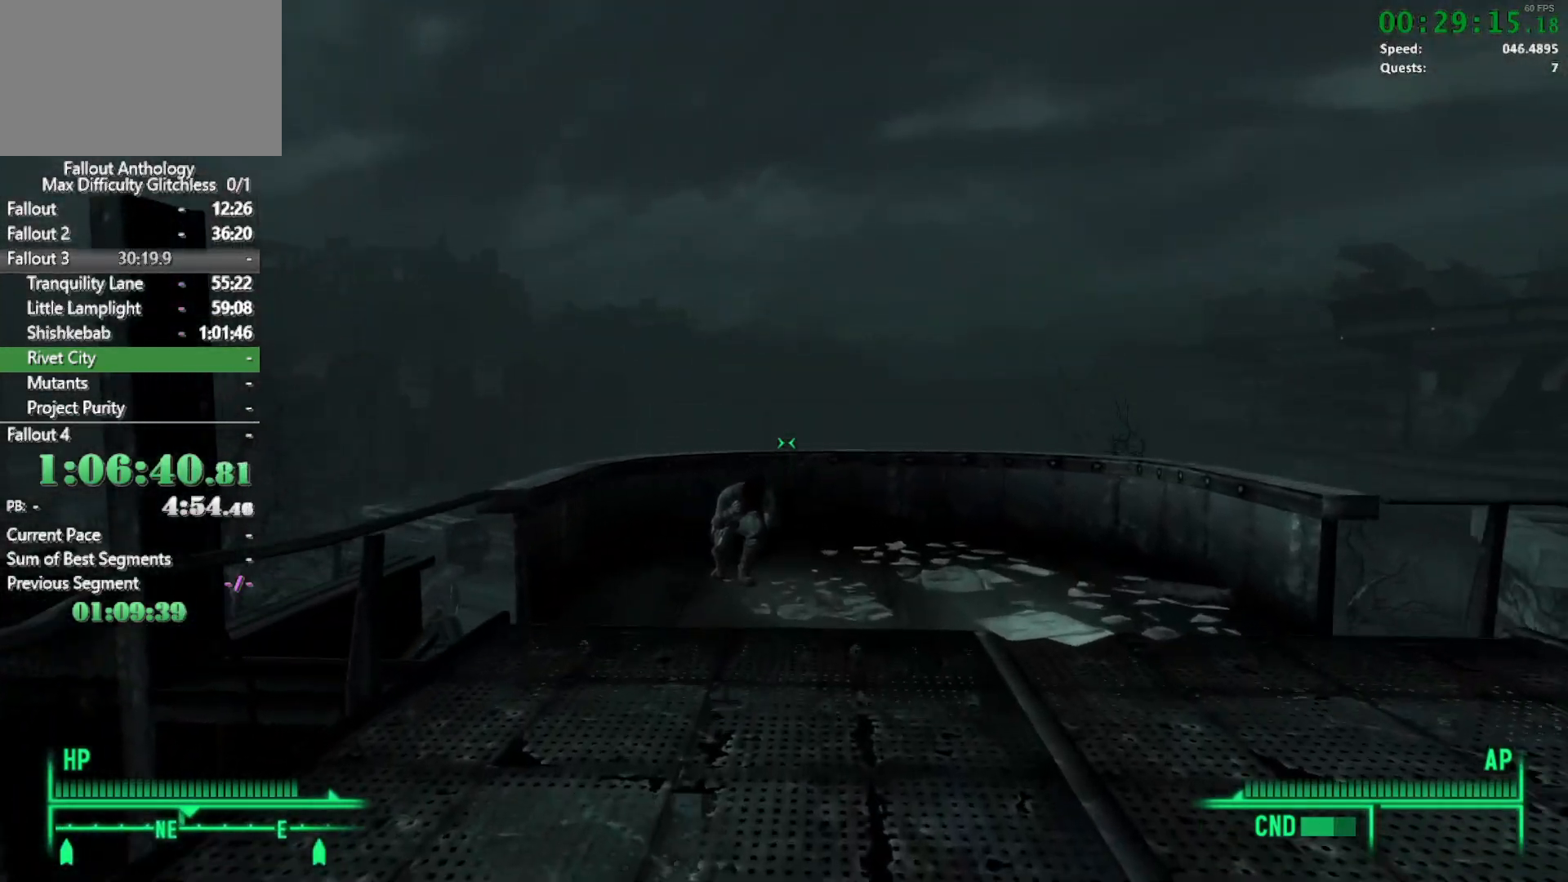
{"keys": ["w"], "mouse": [], "events": [[117, "w", "up"], [250, "w", "down"]]}
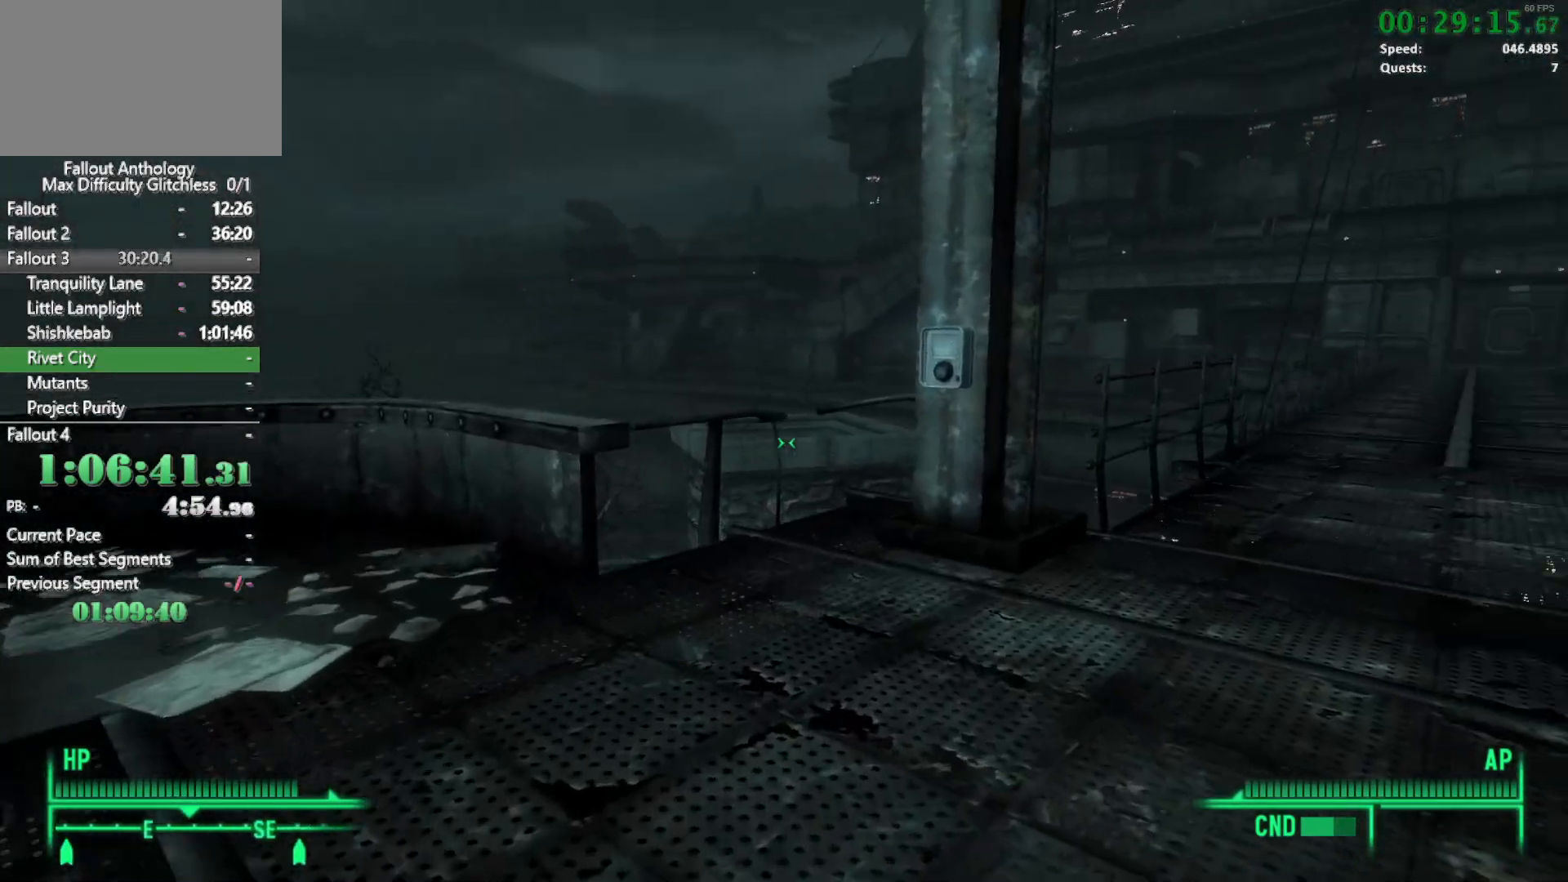
{"keys": [], "mouse": [], "events": [[500, "w", "up"]]}
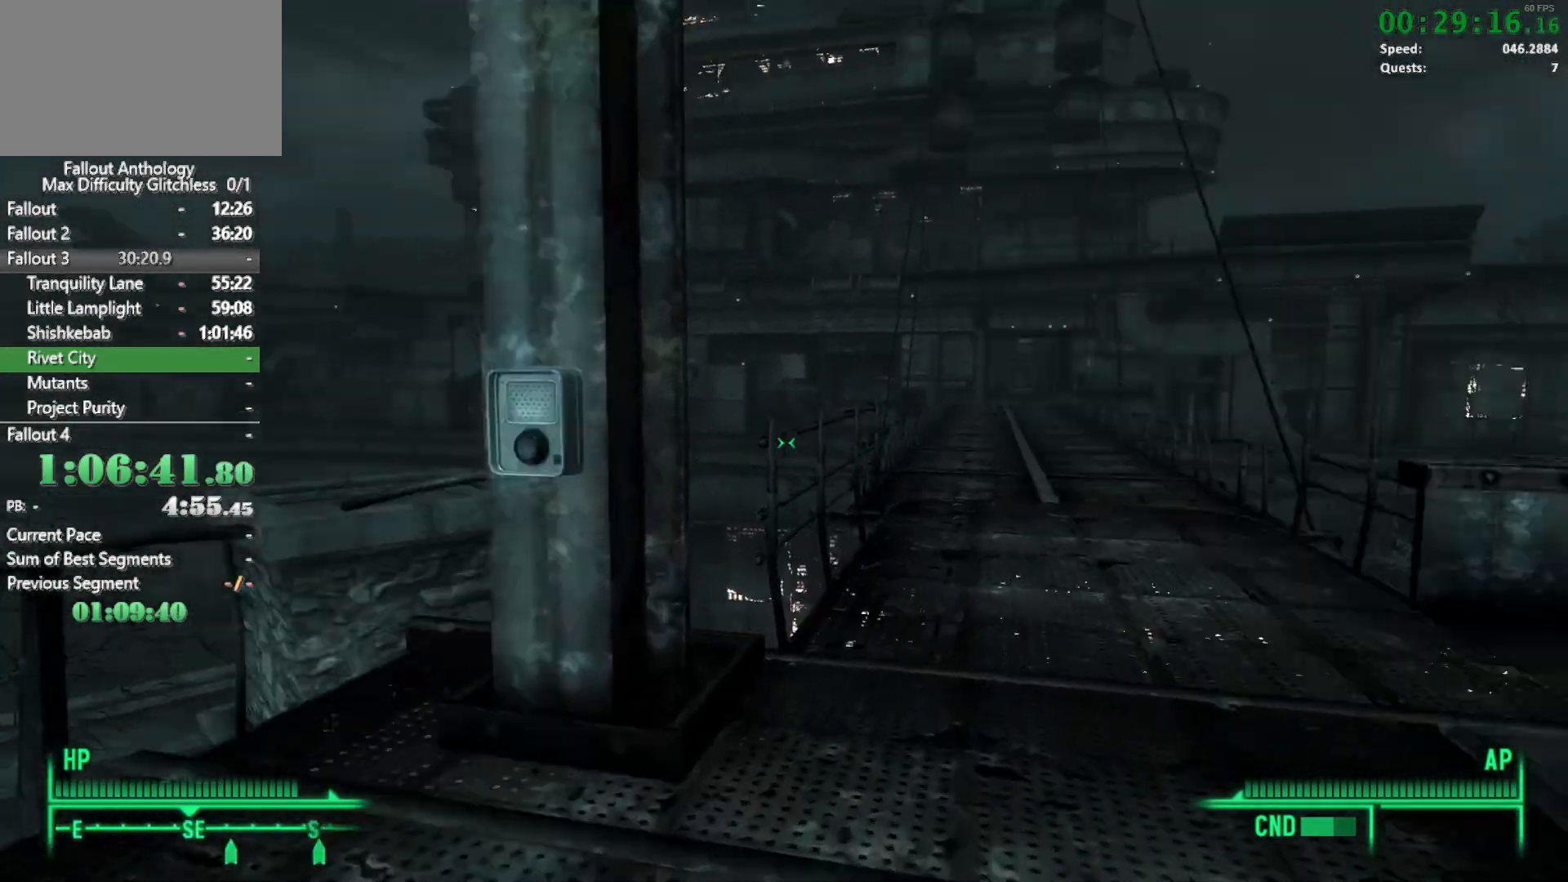
{"keys": ["w"], "mouse": [], "events": [[133, "w", "down"]]}
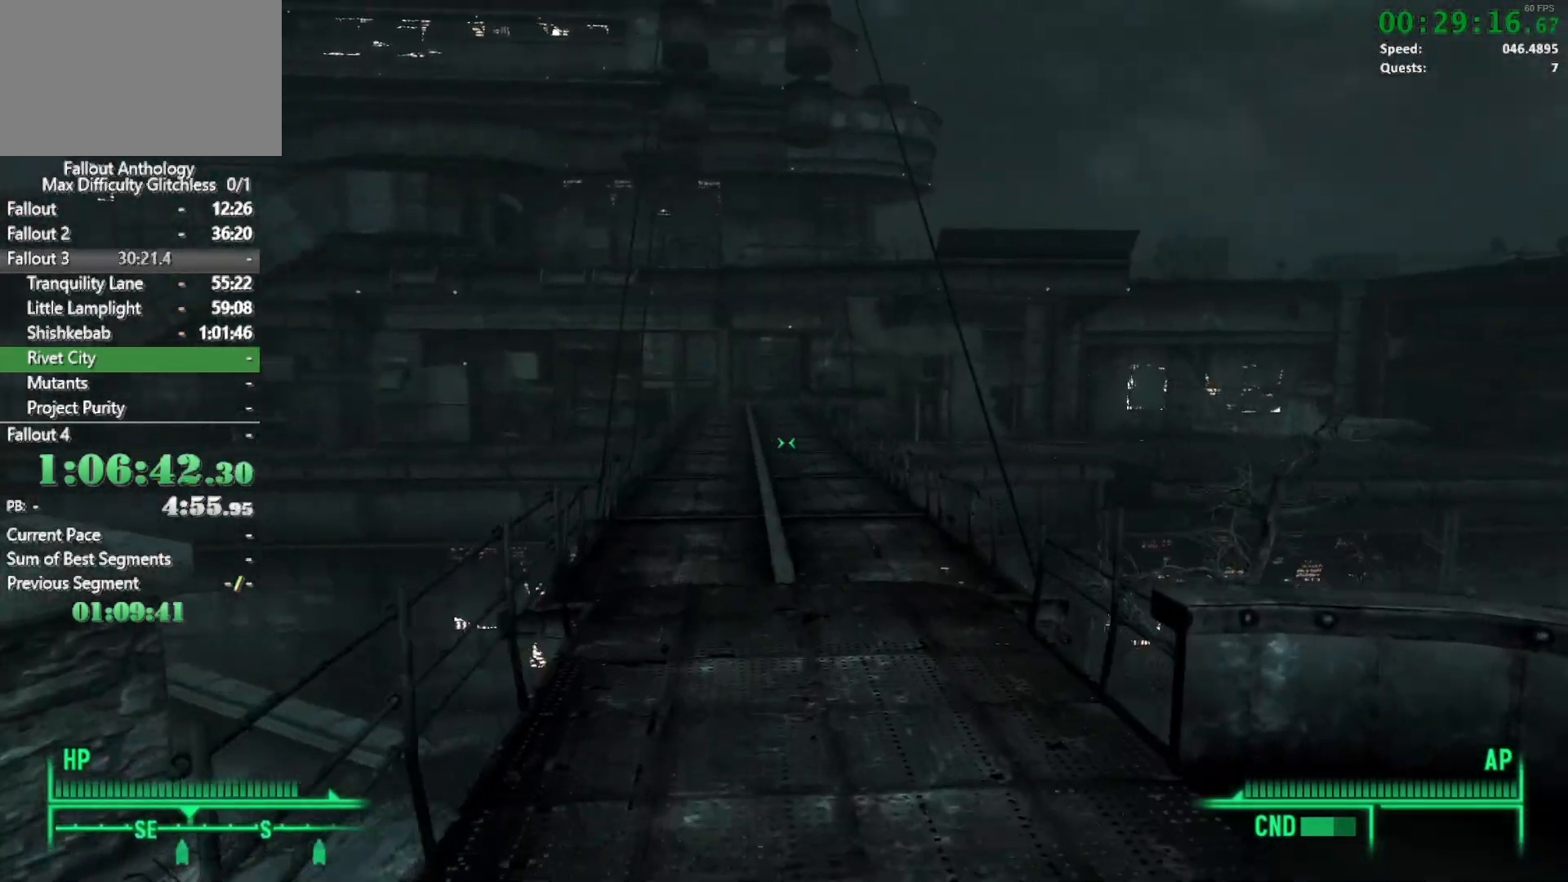
{"keys": ["w"], "mouse": [], "events": []}
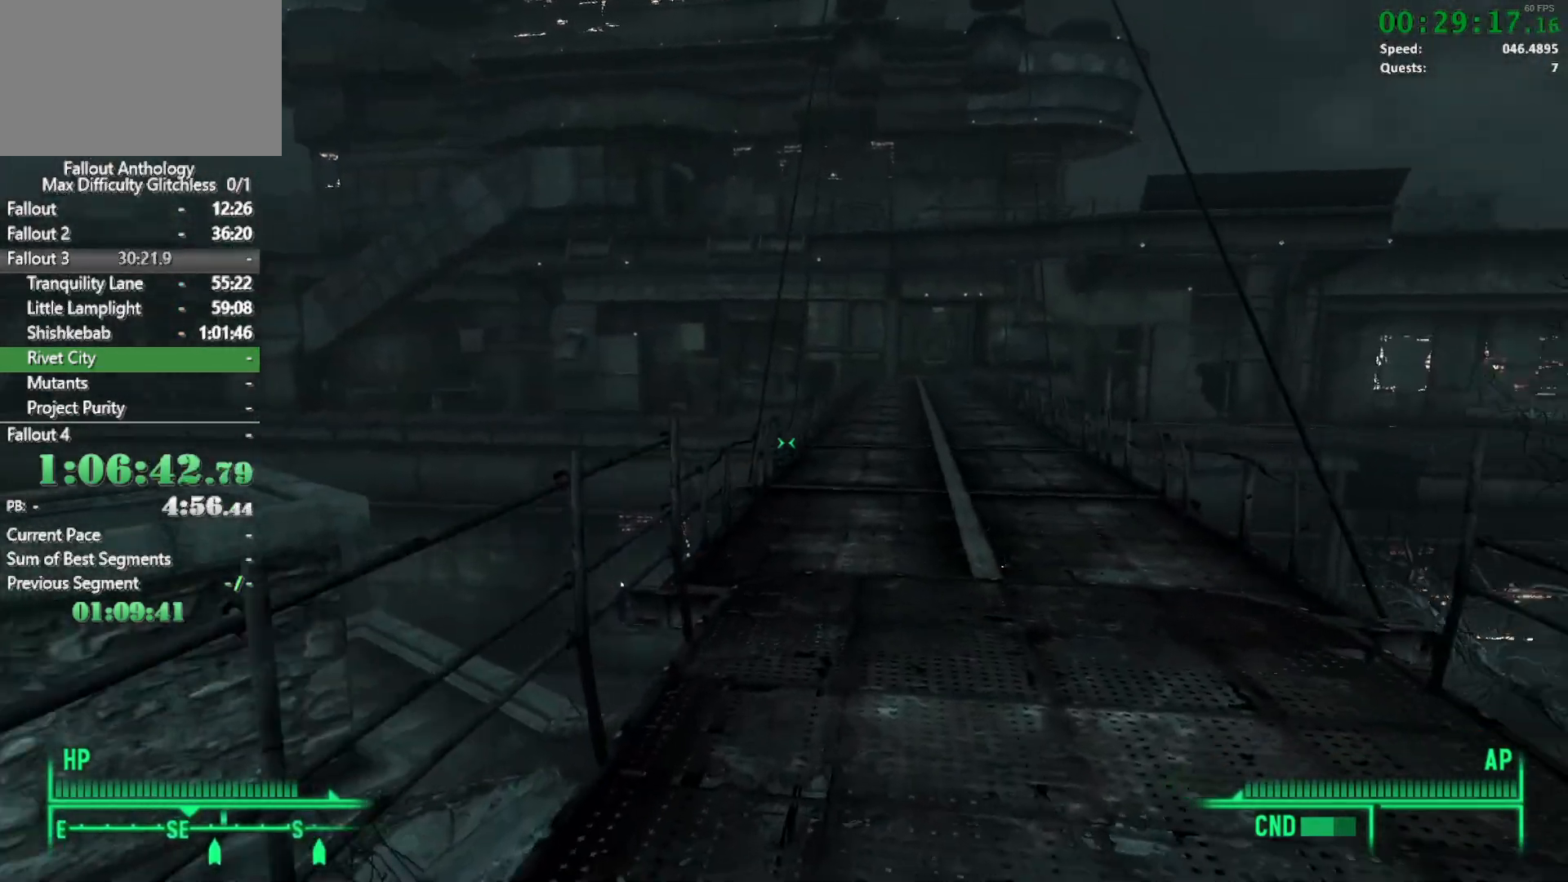
{"keys": ["w"], "mouse": [], "events": [[133, "w", "up"], [217, "w", "down"]]}
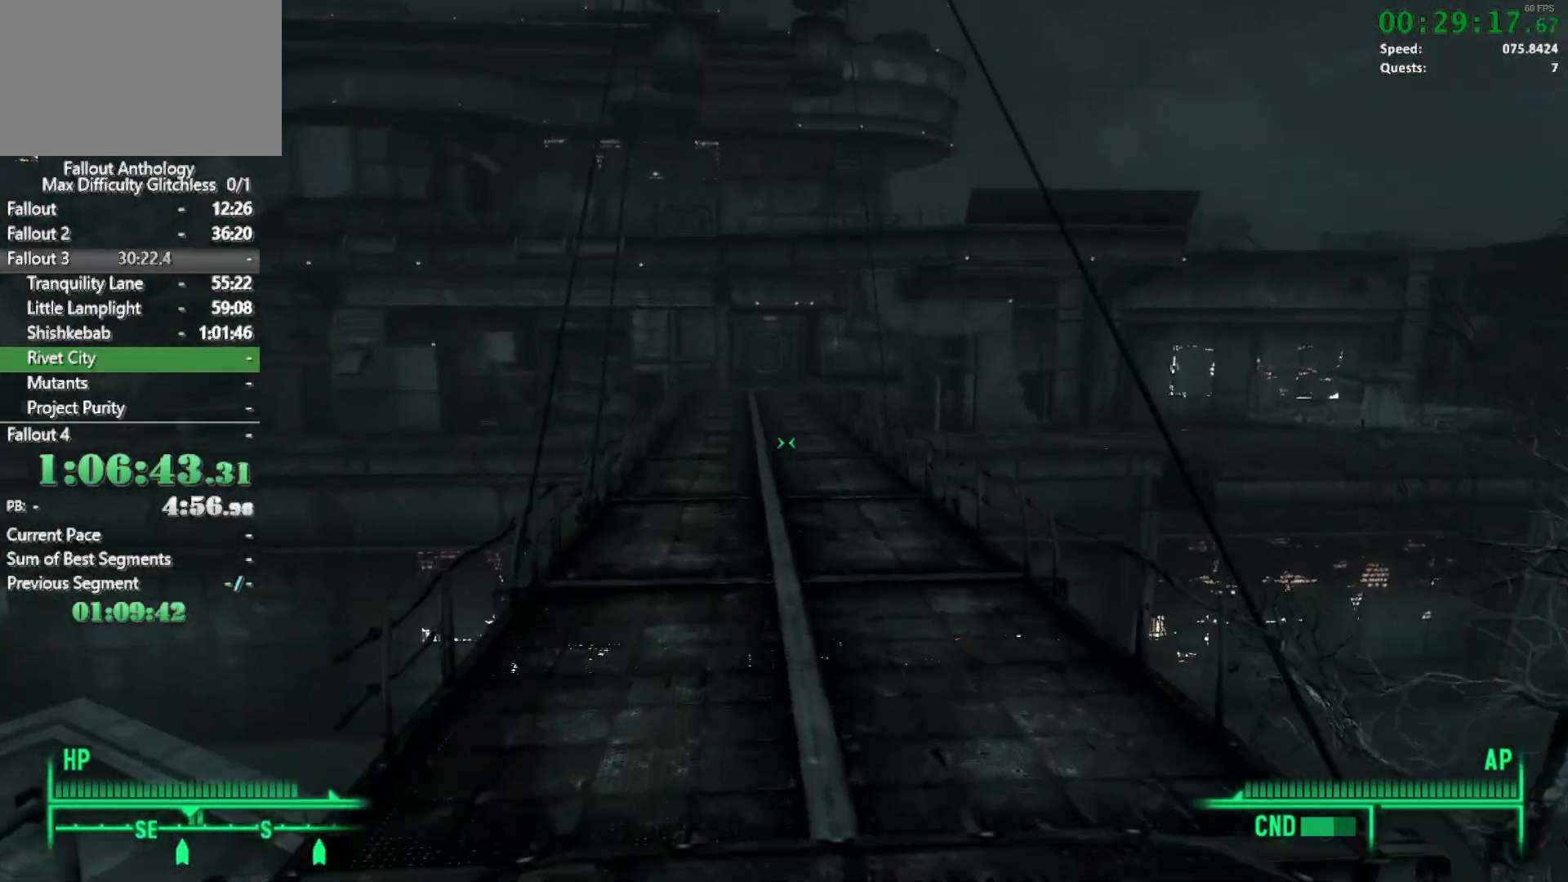
{"keys": ["w"], "mouse": [], "events": []}
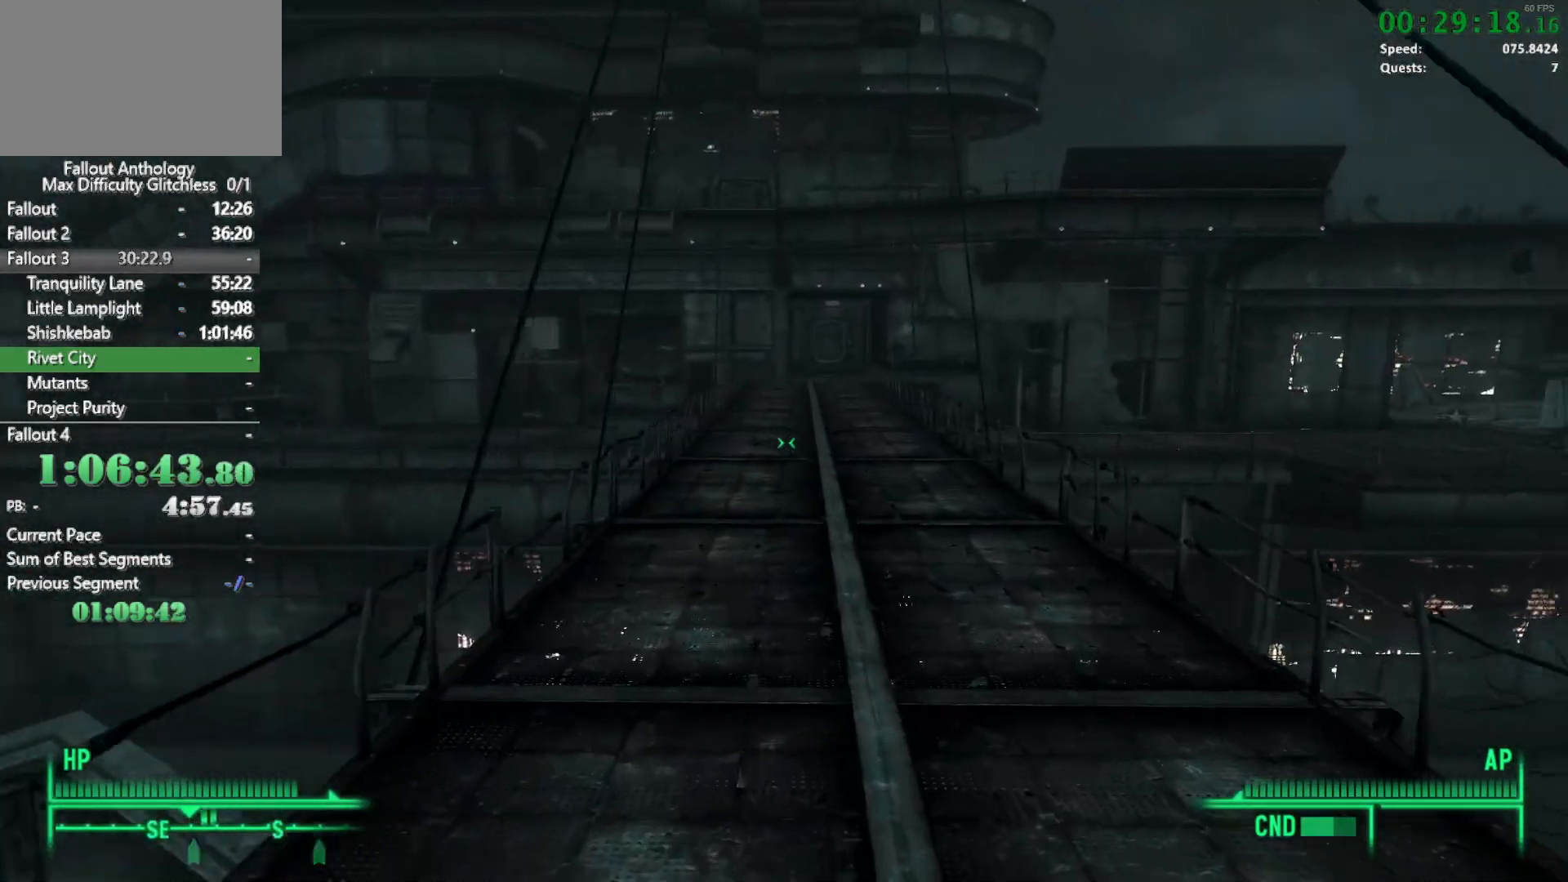
{"keys": ["w"], "mouse": [], "events": [[167, "w", "up"], [250, "w", "down"]]}
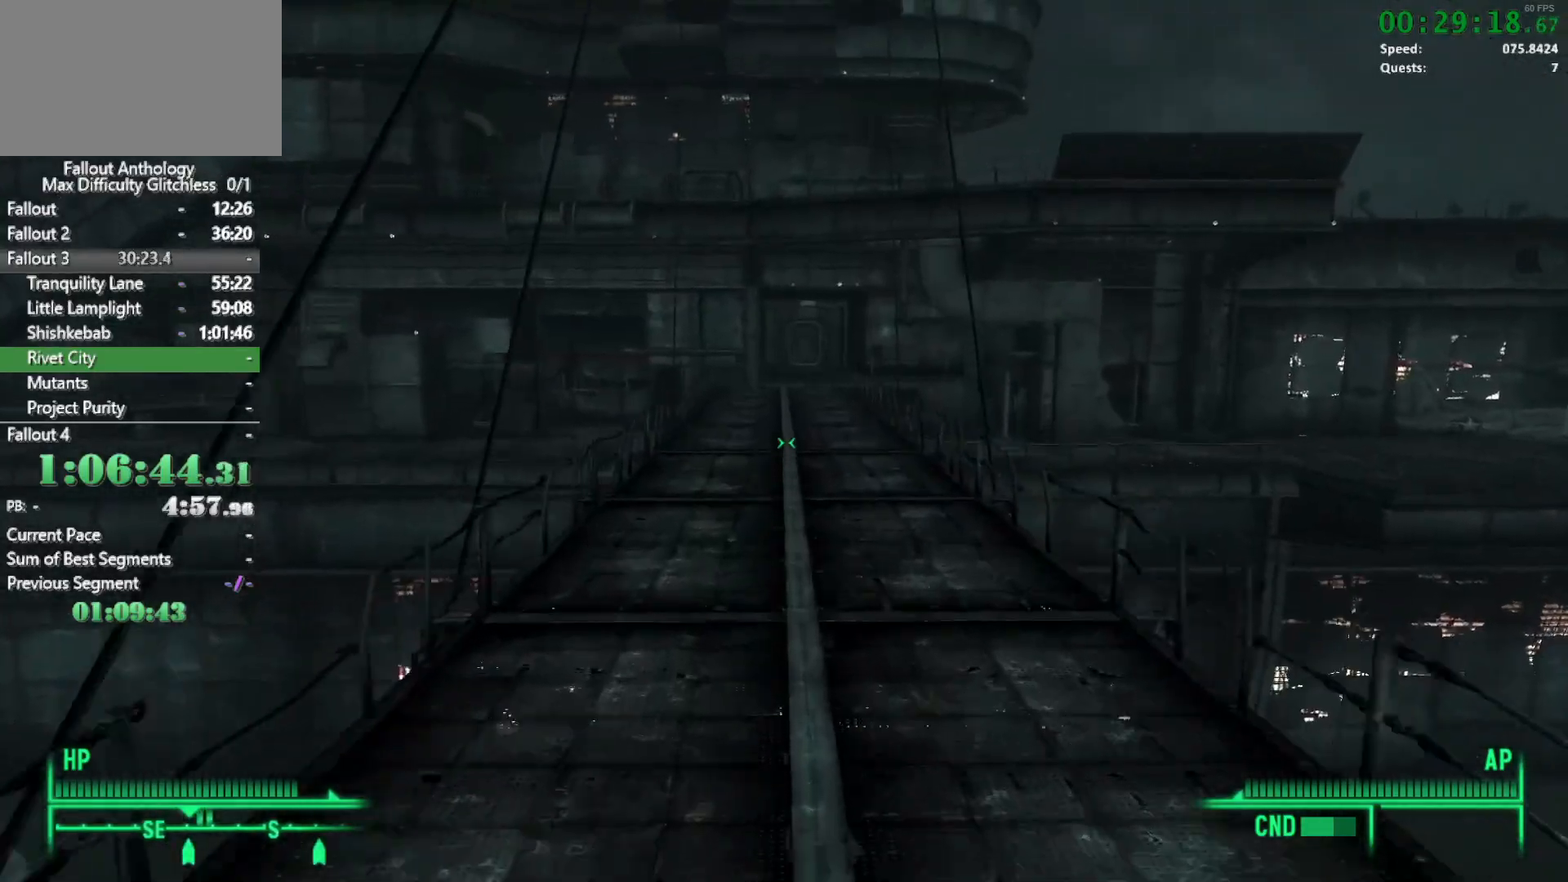
{"keys": ["w"], "mouse": [], "events": []}
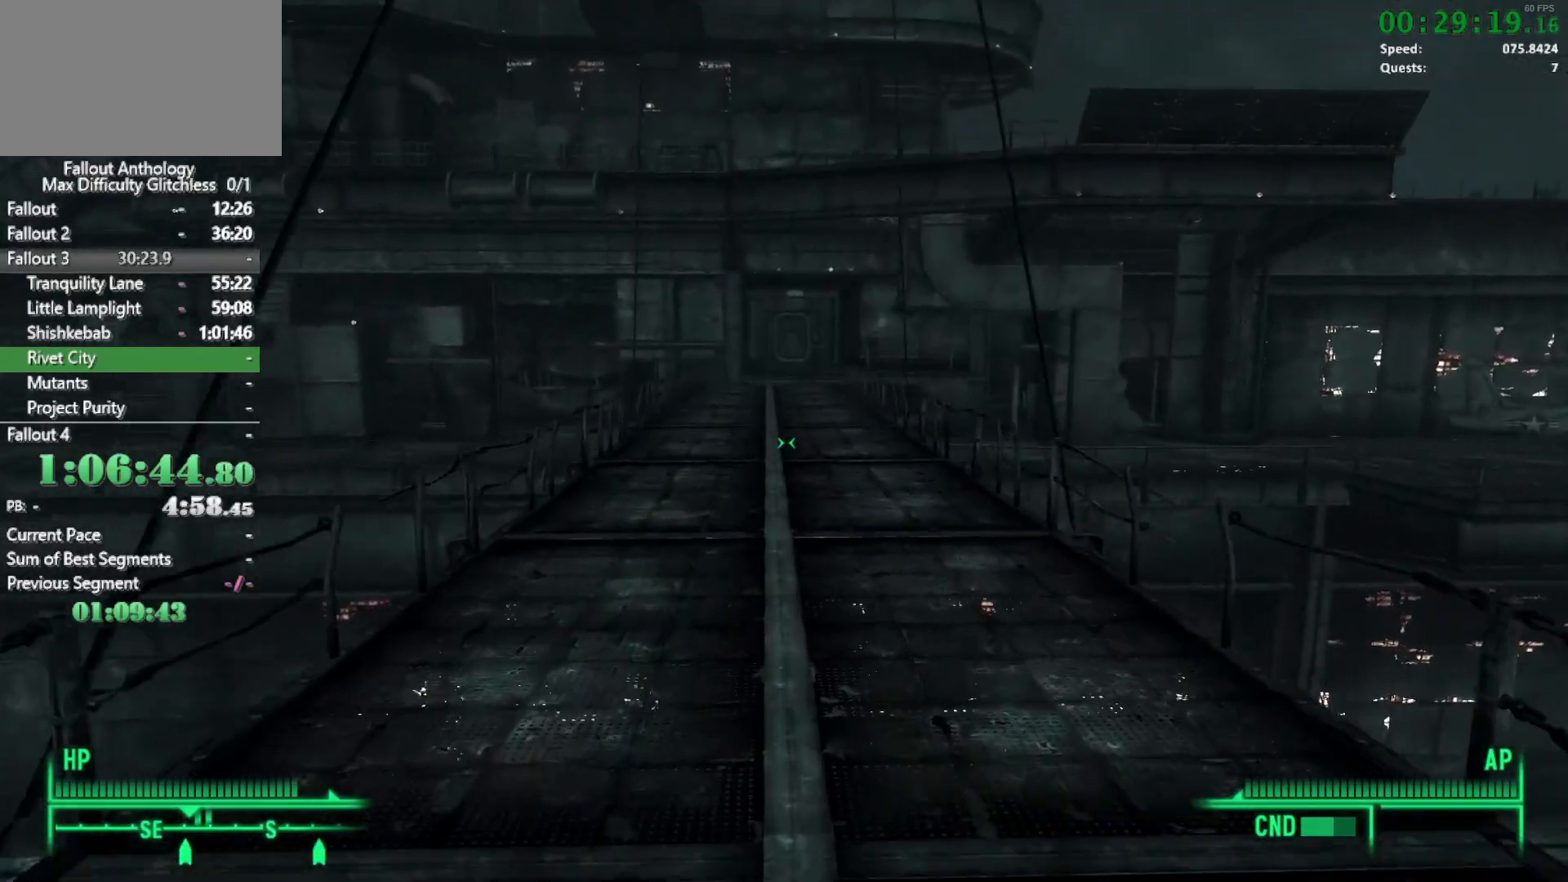
{"keys": ["w"], "mouse": [], "events": [[133, "w", "up"], [233, "w", "down"]]}
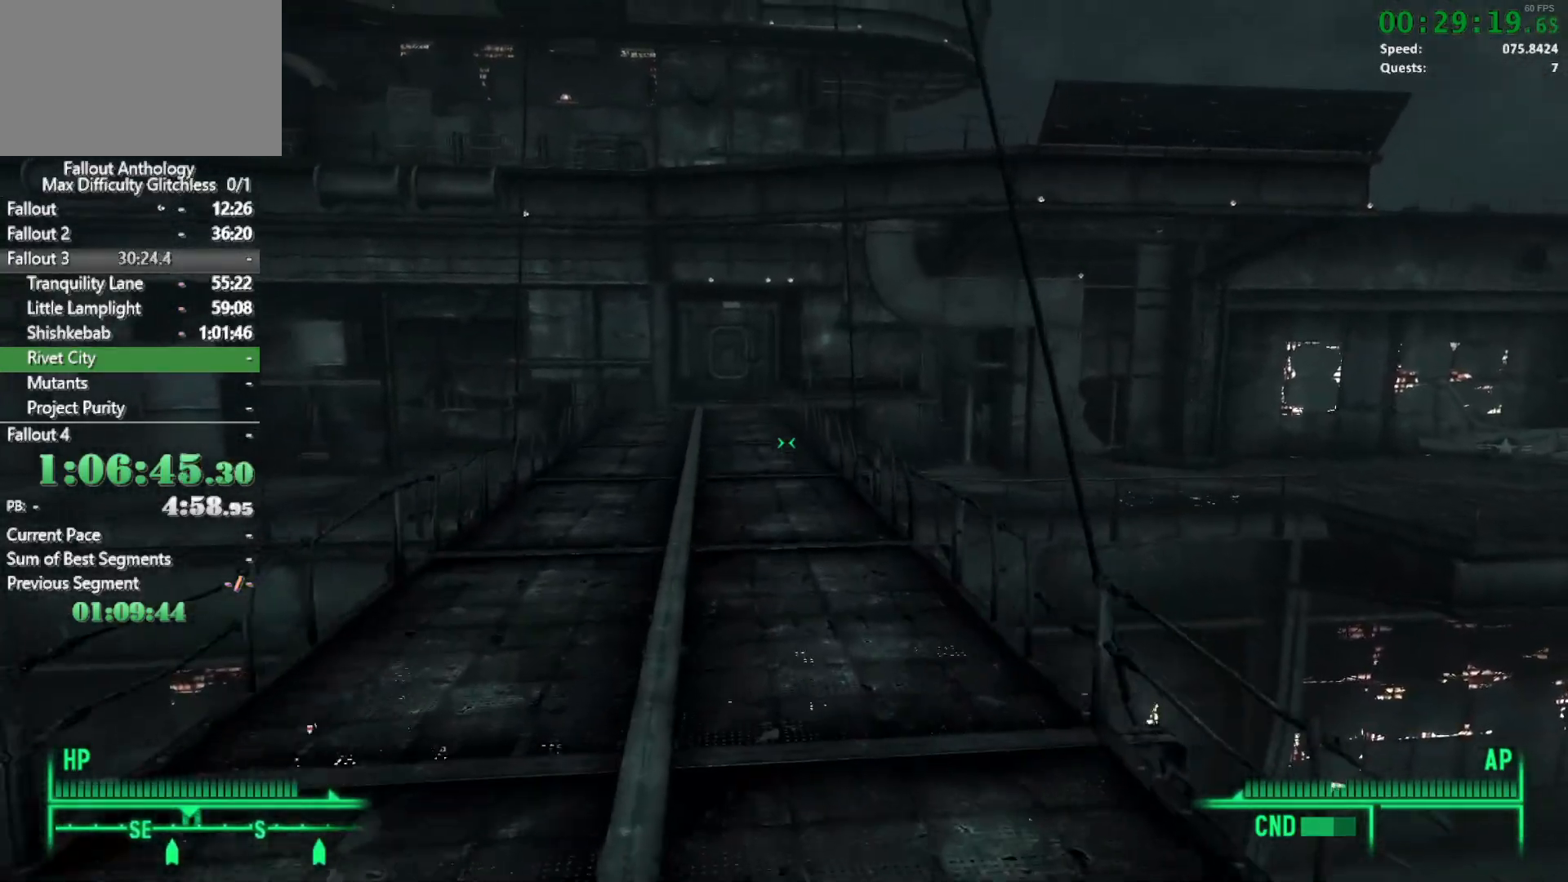
{"keys": ["w"], "mouse": [], "events": []}
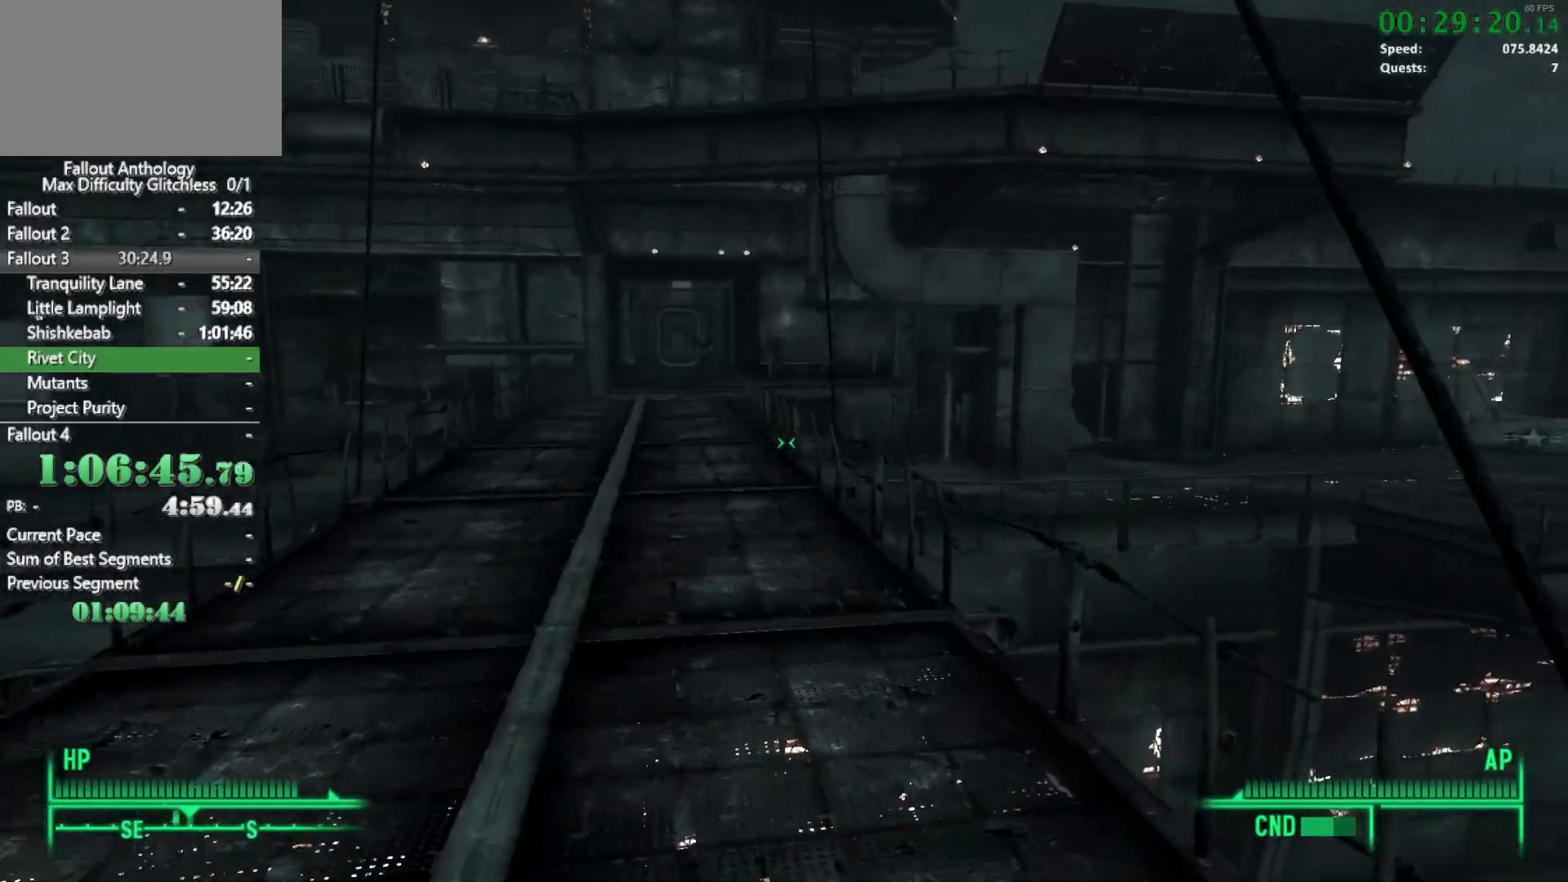
{"keys": ["w"], "mouse": [], "events": [[167, "w", "up"], [267, "w", "down"]]}